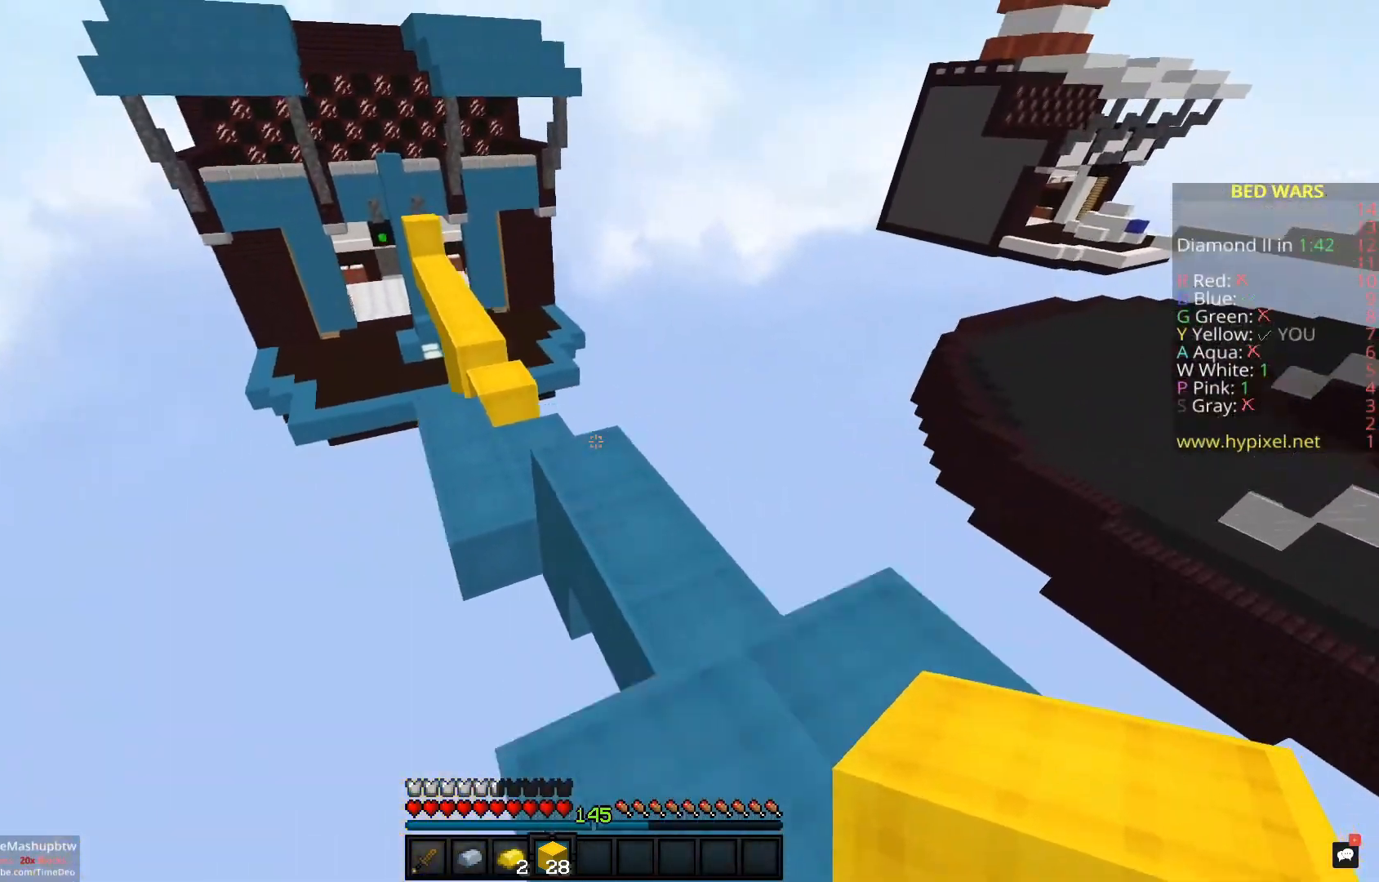
Gameplay with keyboard and mouse; each line is a JSON object with the keys and mouse buttons held at the frame after it. "events" lists presses ("down") and releases ("up") of "a", "d", "s", "space", "w", "mouse_left" and "mouse_right" between this image and that frame as [ms after this image, input, new state], when the widget could be followed in between. "mouse_left", "mouse_right" = the "left", "right" buttons of the "mouse" list. No other keys are recorded. Fast repeated clicks can show as one long hold. Mouse movement is not recorded.
{"keys": ["a", "w"], "mouse": [], "events": [[250, "space", "up"], [300, "a", "down"]]}
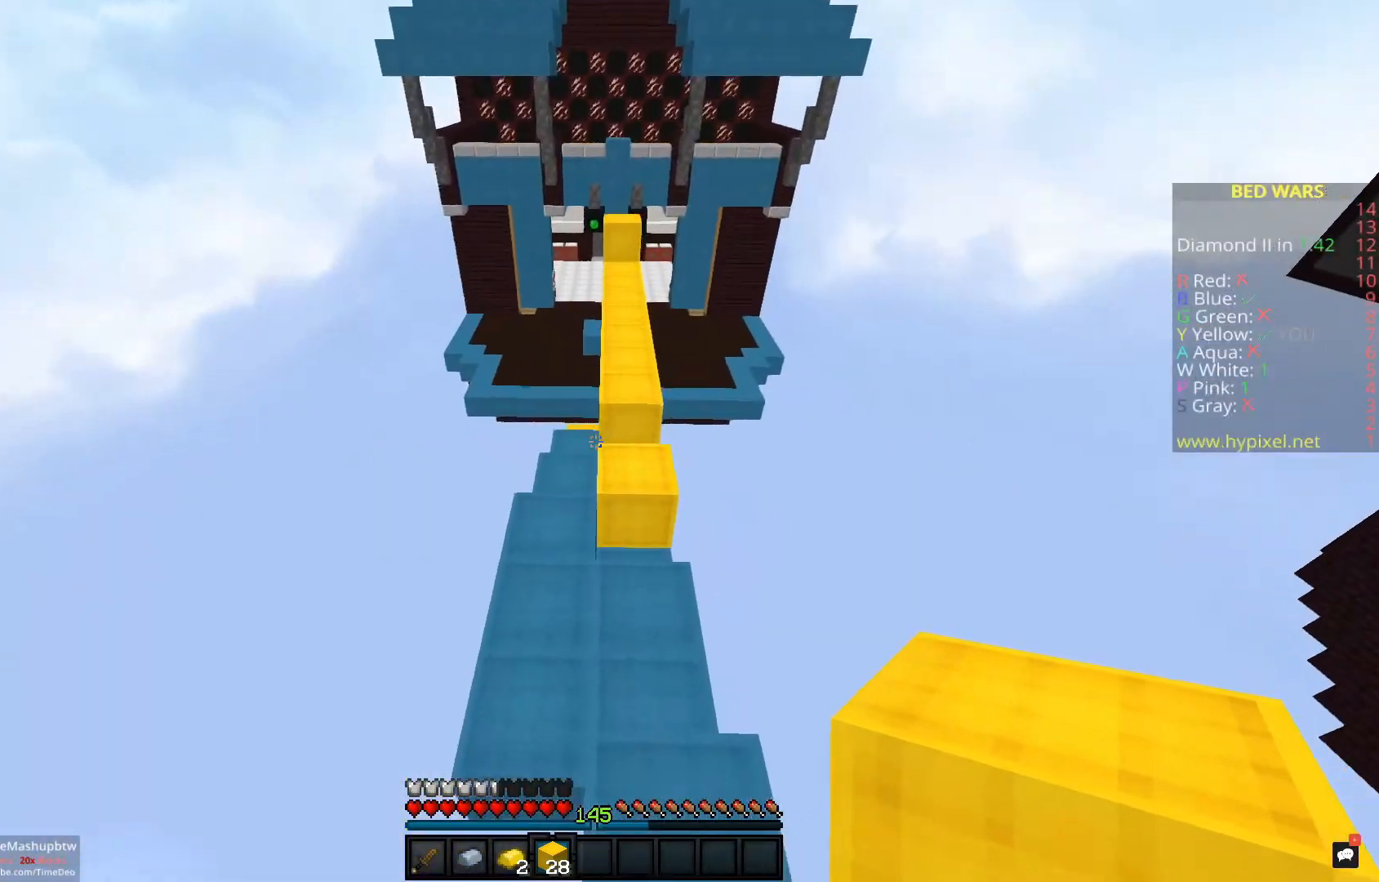
{"keys": ["w"], "mouse": ["left"], "events": [[67, "space", "down"], [83, "a", "up"], [100, "mouse_left", "down"], [300, "space", "up"], [333, "a", "down"], [450, "a", "up"]]}
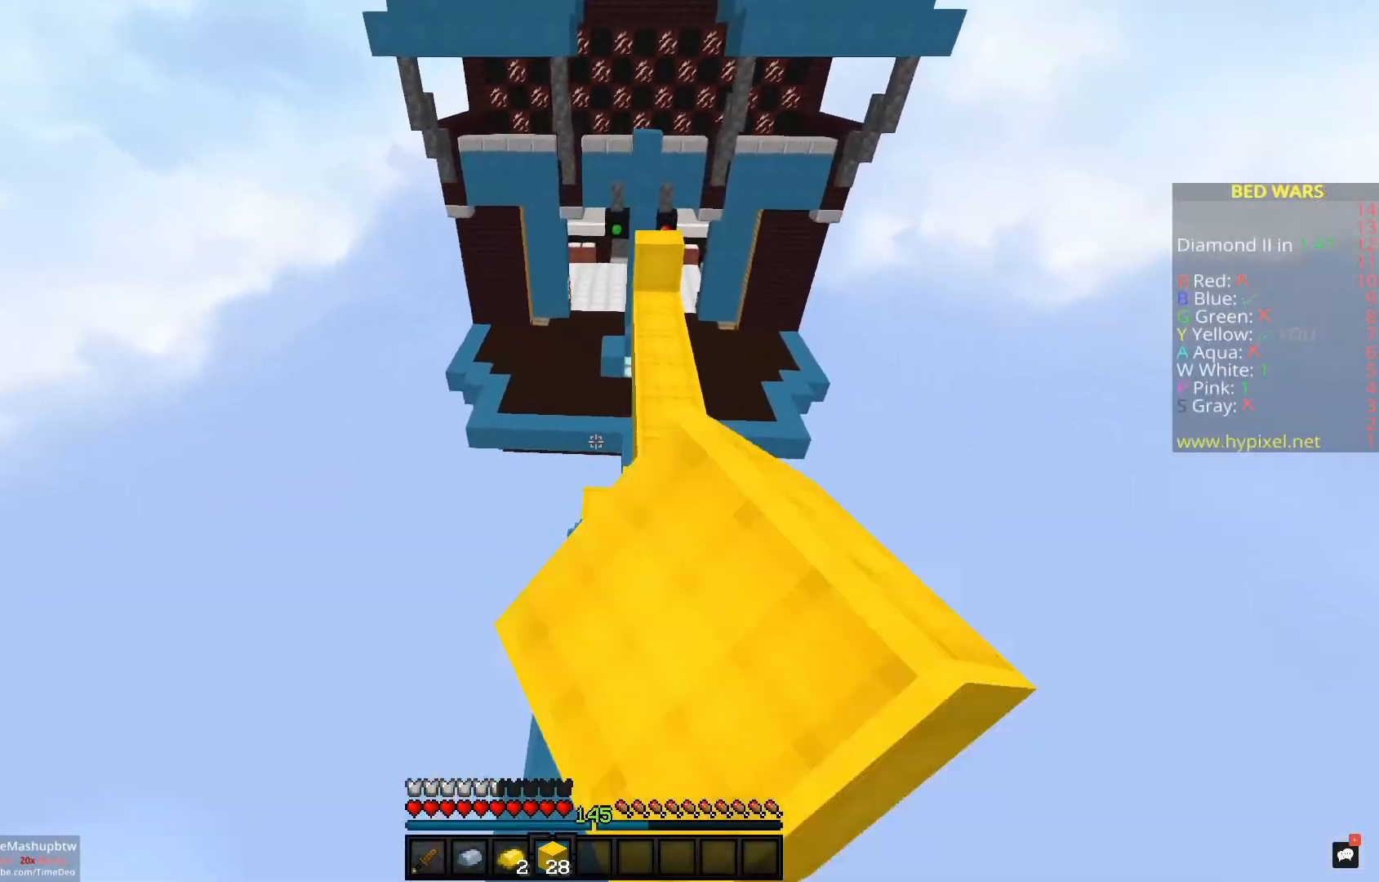
{"keys": ["w"], "mouse": ["left"], "events": [[200, "mouse_left", "up"], [400, "mouse_left", "down"]]}
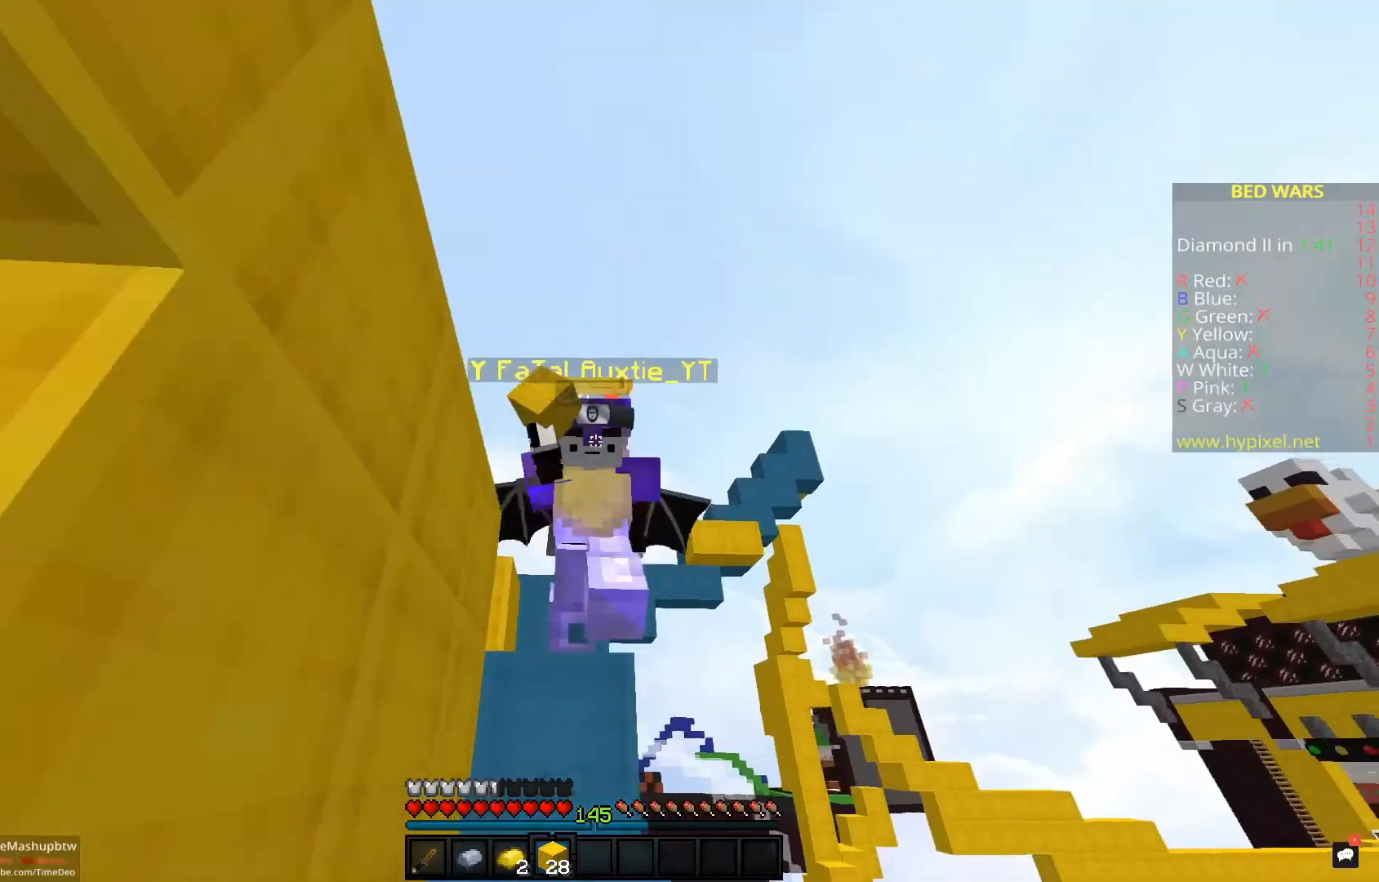
{"keys": ["w"], "mouse": [], "events": [[500, "mouse_left", "up"]]}
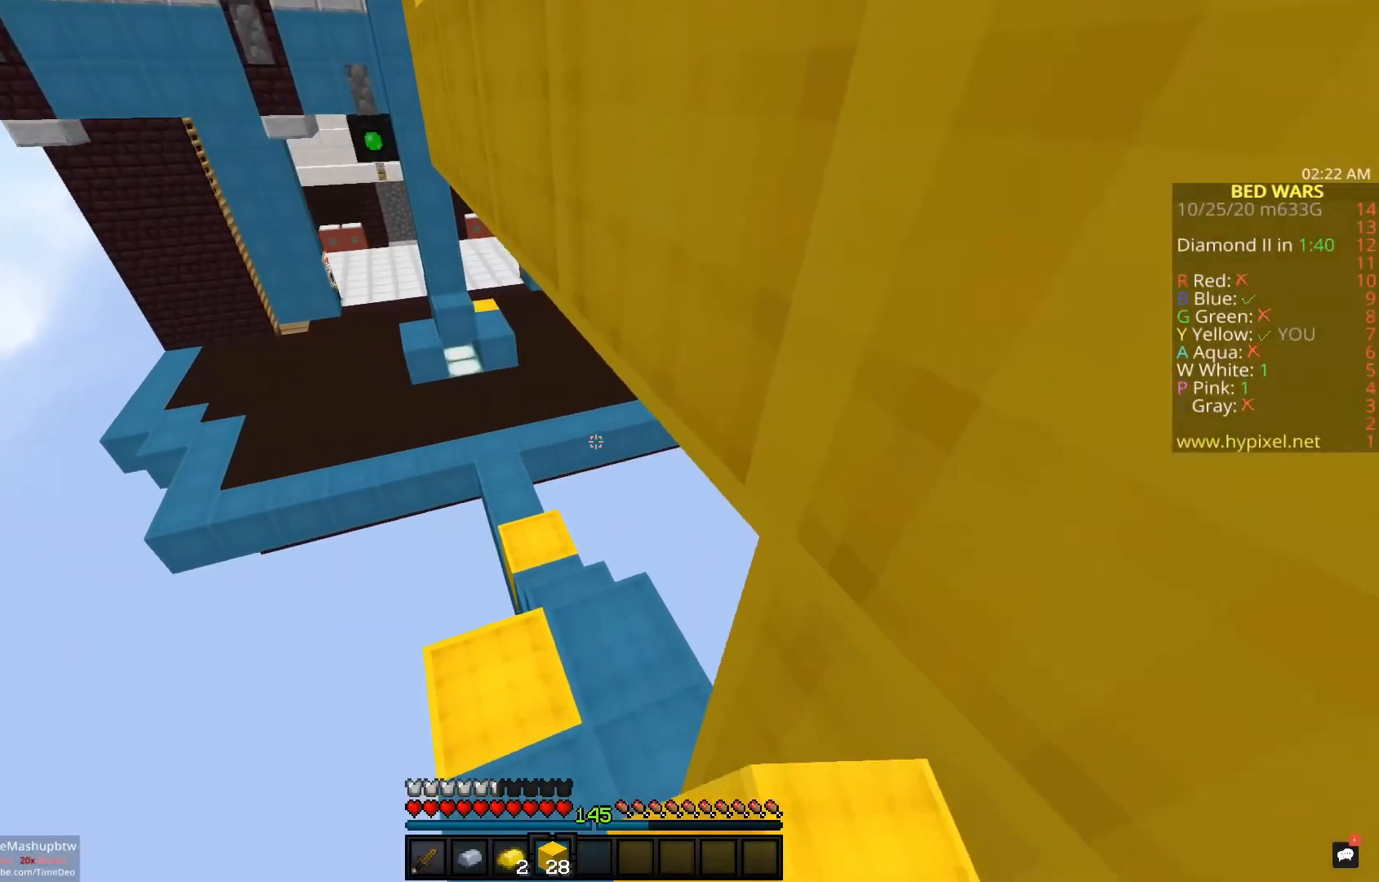
{"keys": ["w"], "mouse": [], "events": []}
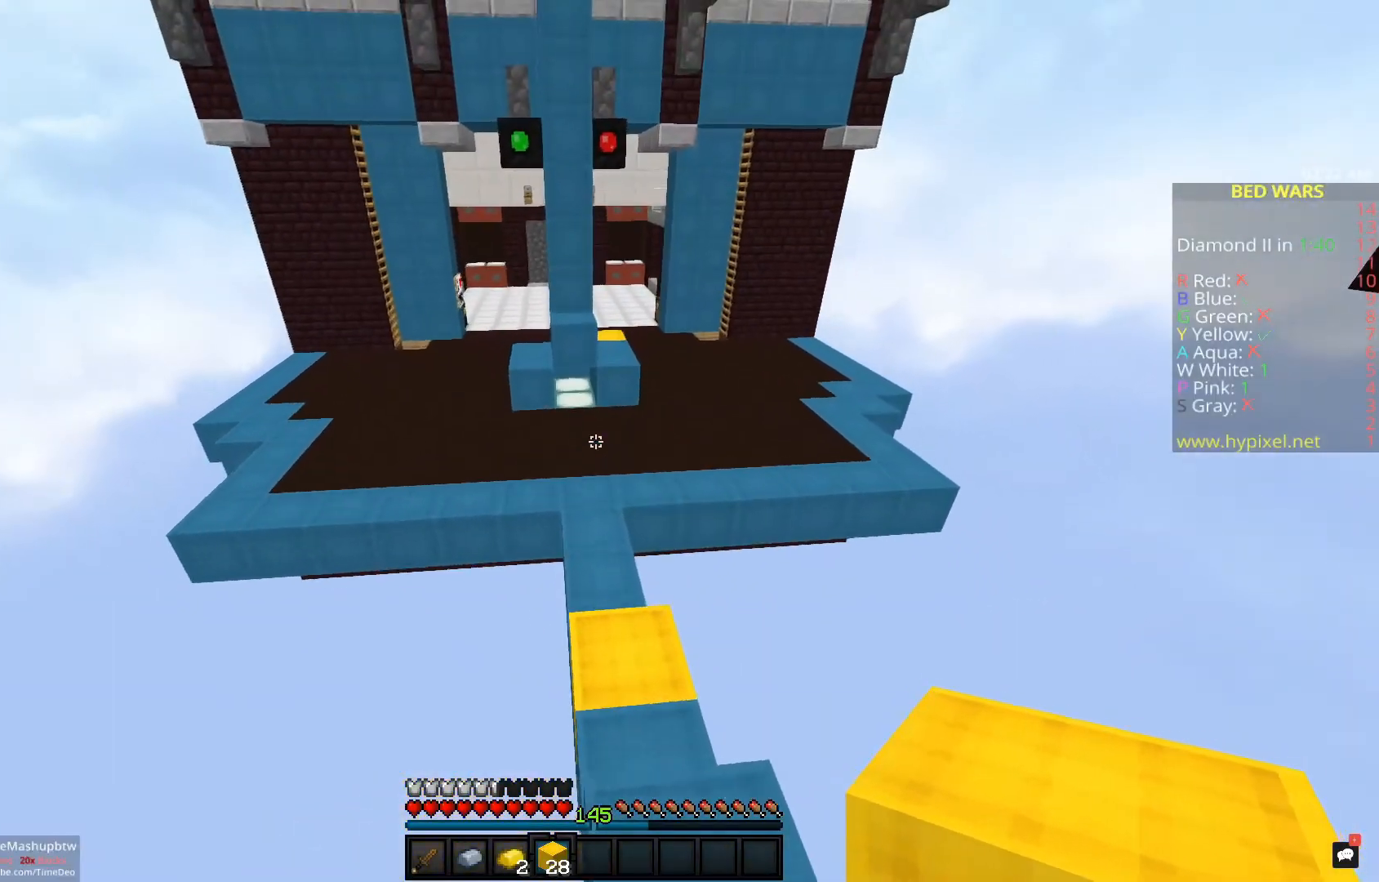
{"keys": ["space", "w"], "mouse": [], "events": [[467, "space", "down"]]}
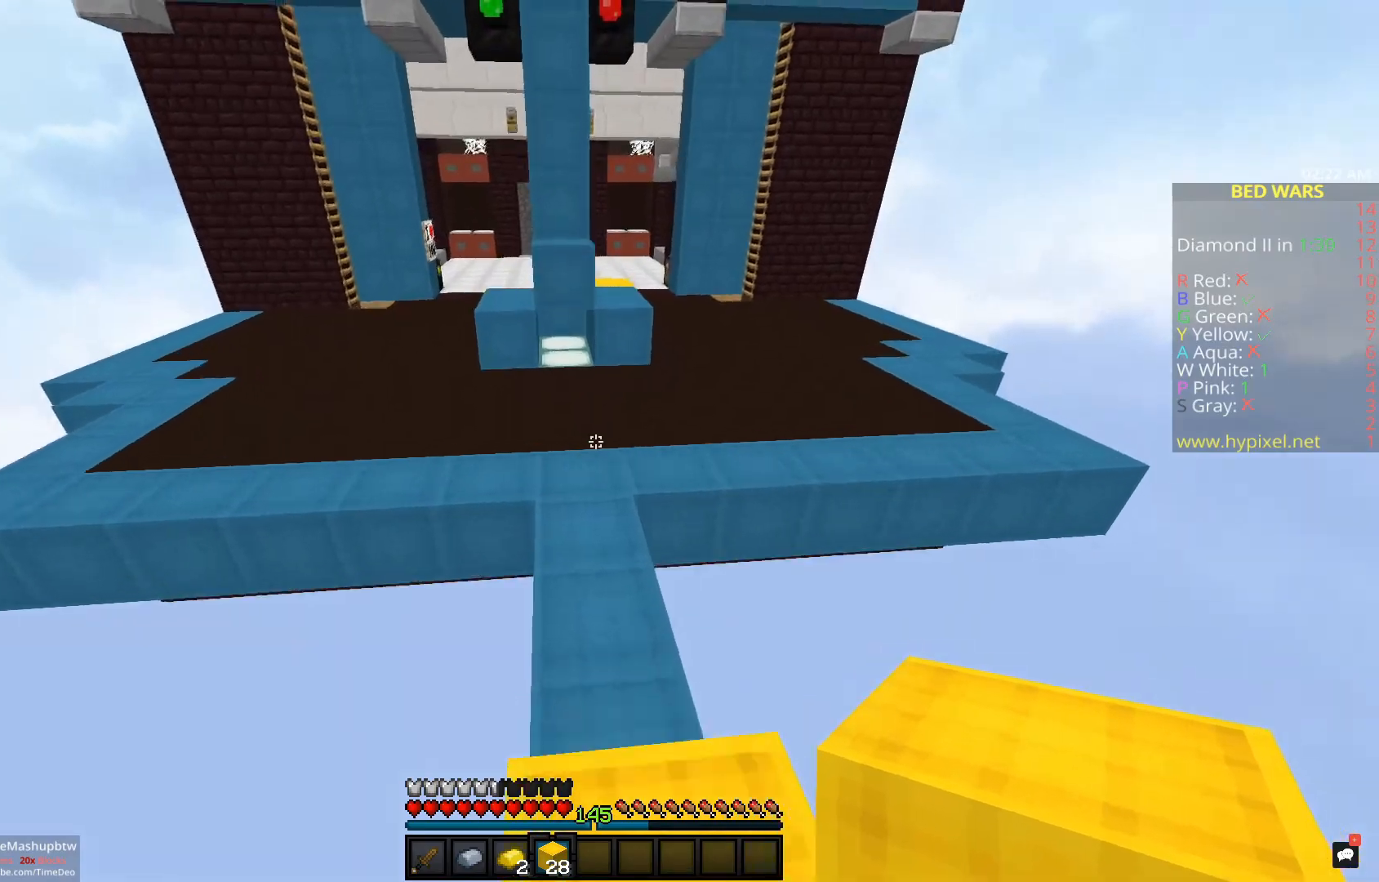
{"keys": ["d", "w"], "mouse": [], "events": [[400, "space", "up"], [467, "d", "down"]]}
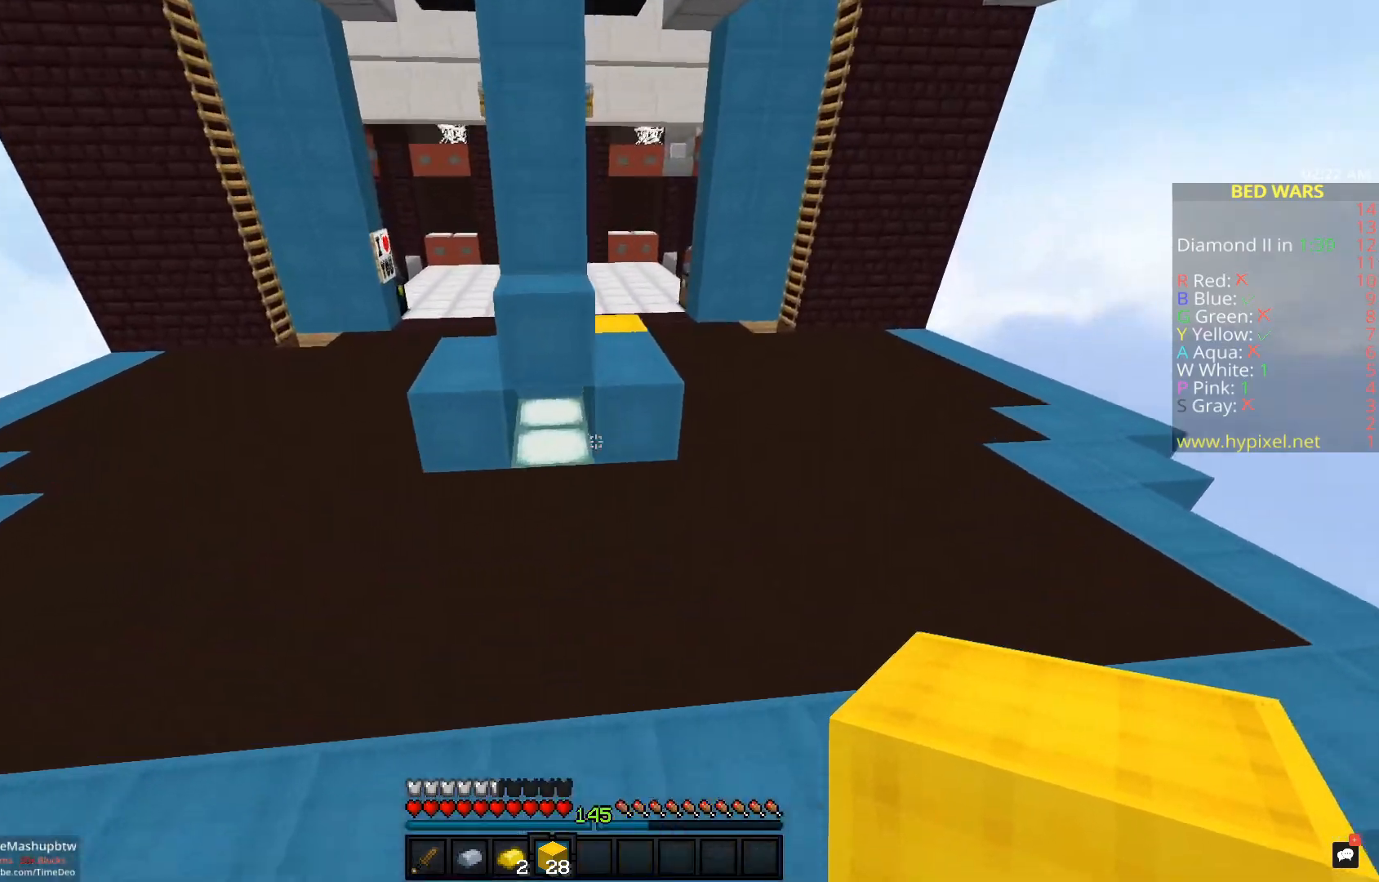
{"keys": ["d", "w"], "mouse": [], "events": [[217, "d", "up"], [367, "d", "down"]]}
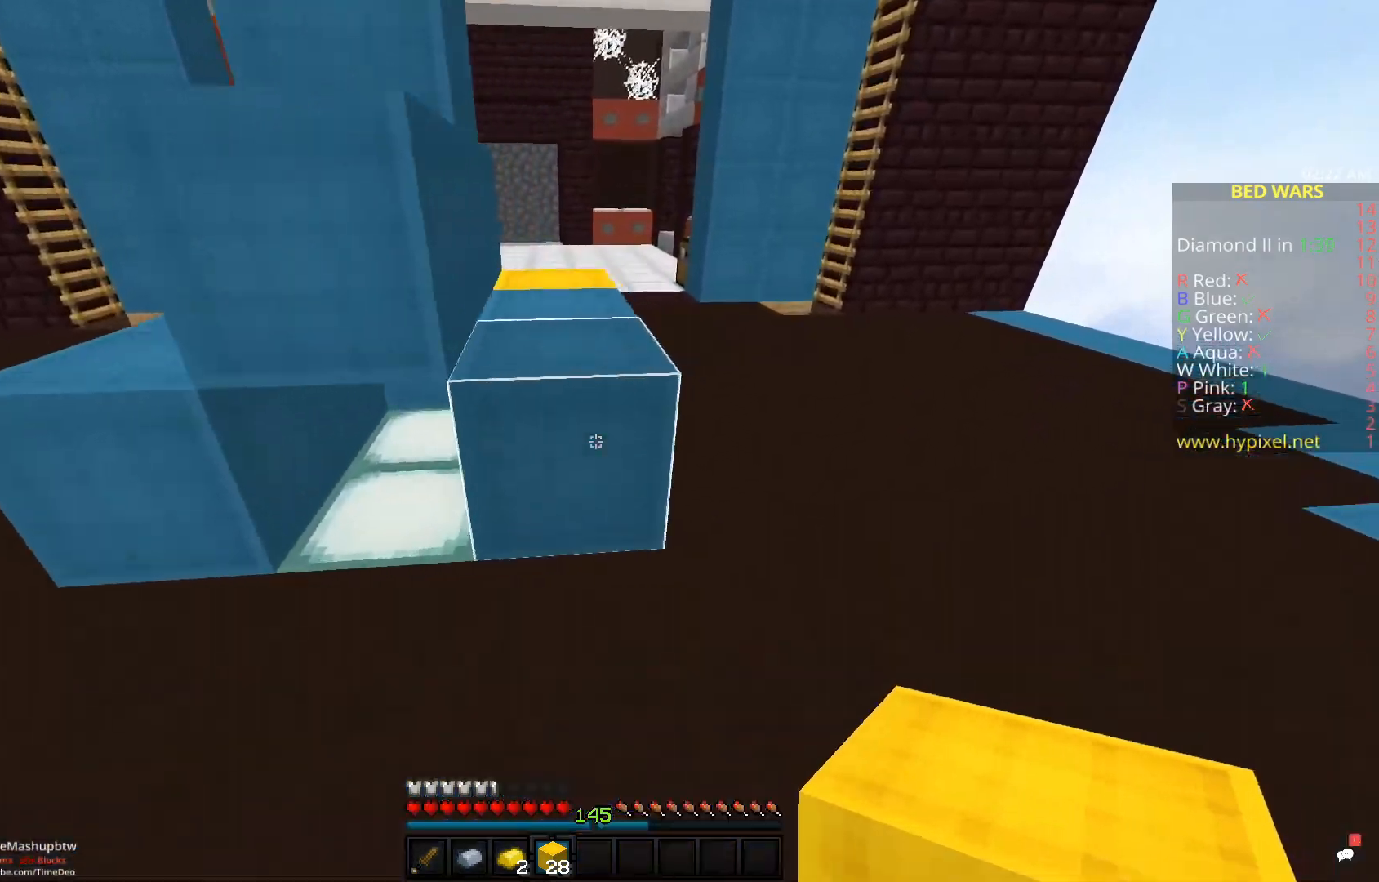
{"keys": ["space", "w"], "mouse": [], "events": [[17, "space", "down"], [67, "d", "up"], [300, "a", "down"], [467, "a", "up"]]}
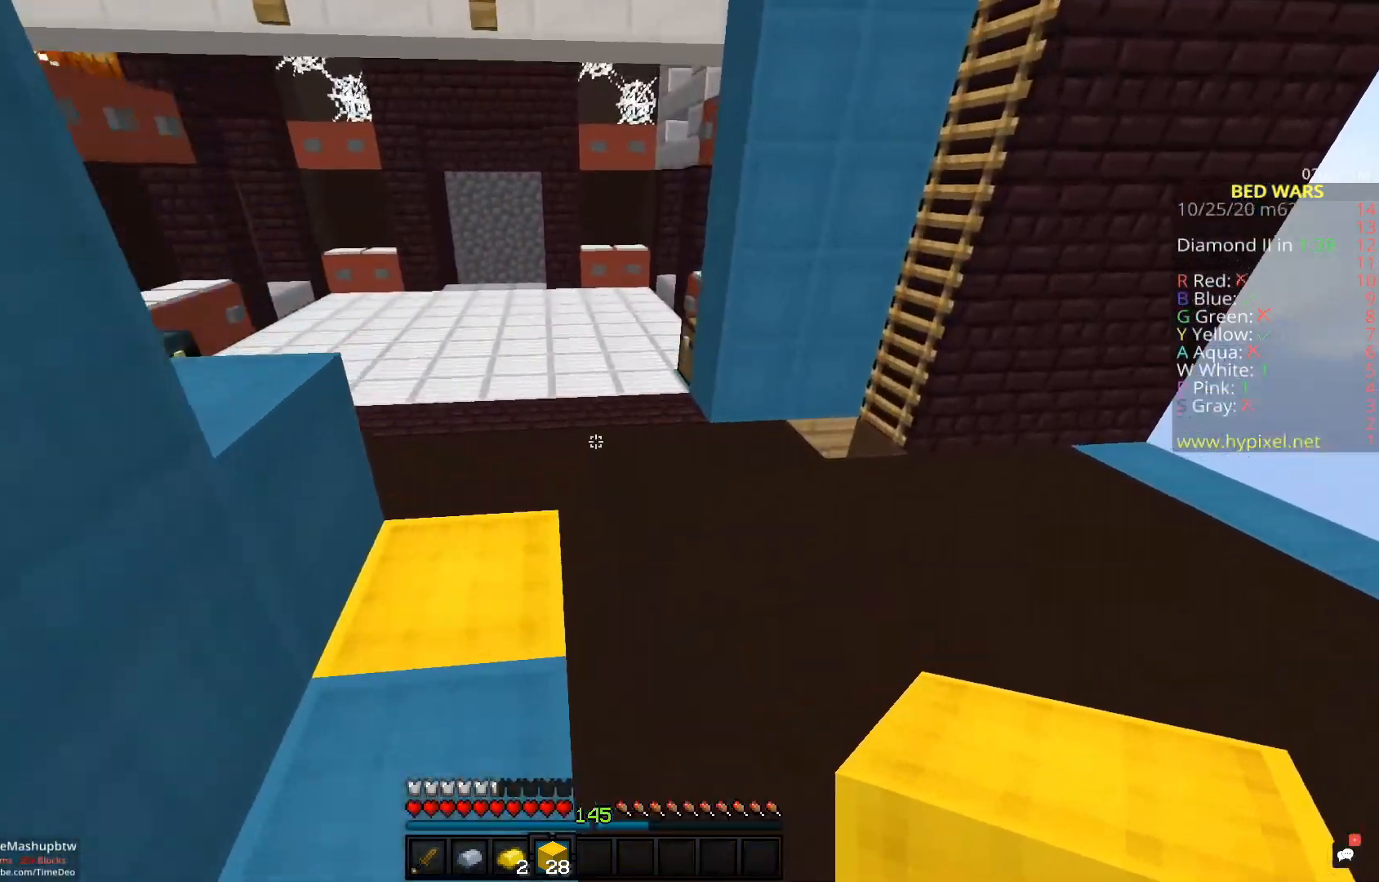
{"keys": ["a", "w"], "mouse": [], "events": [[150, "a", "down"], [267, "space", "up"]]}
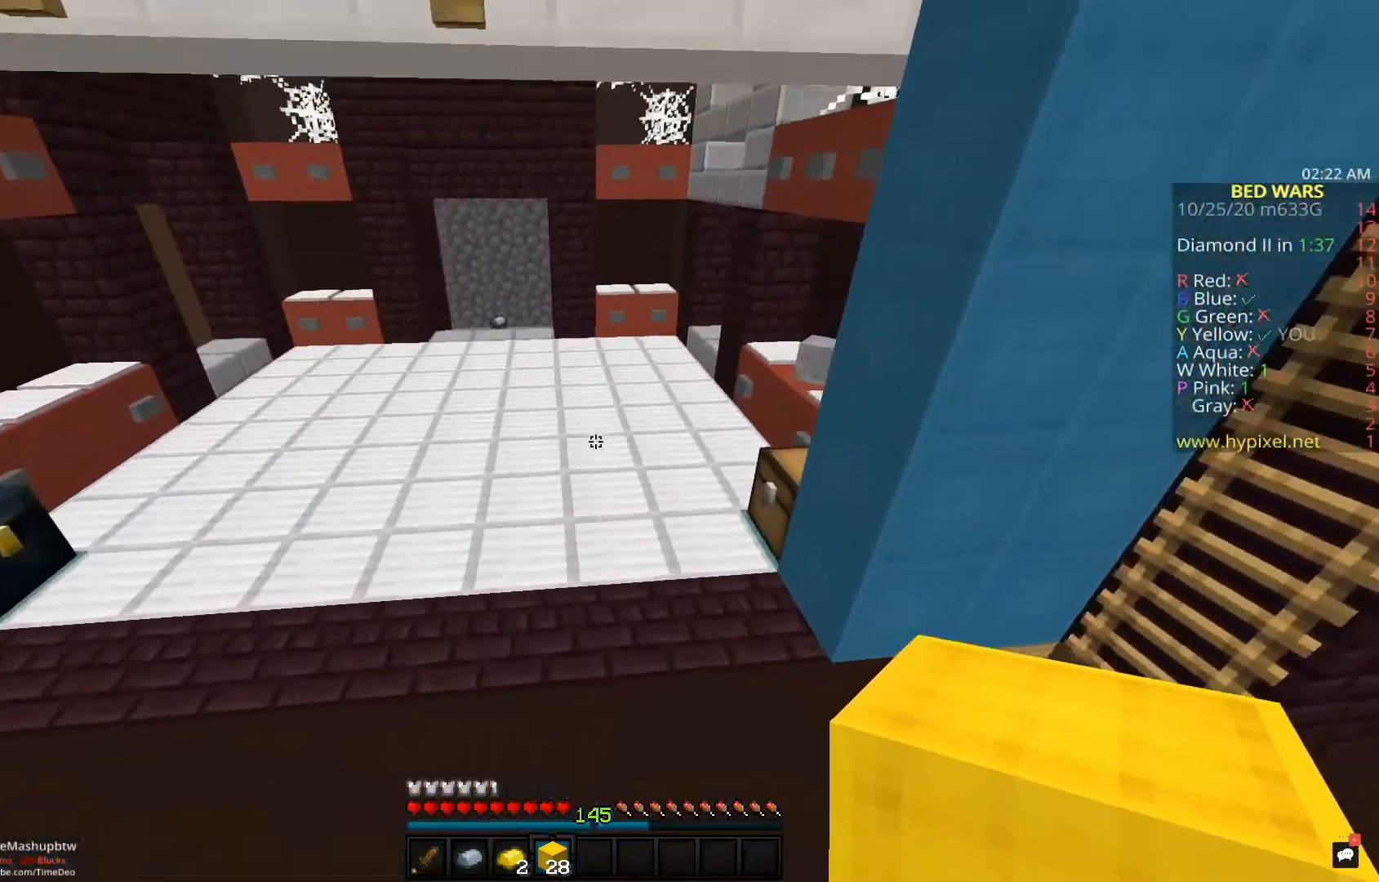
{"keys": ["space", "w"], "mouse": [], "events": [[83, "space", "down"], [433, "a", "up"]]}
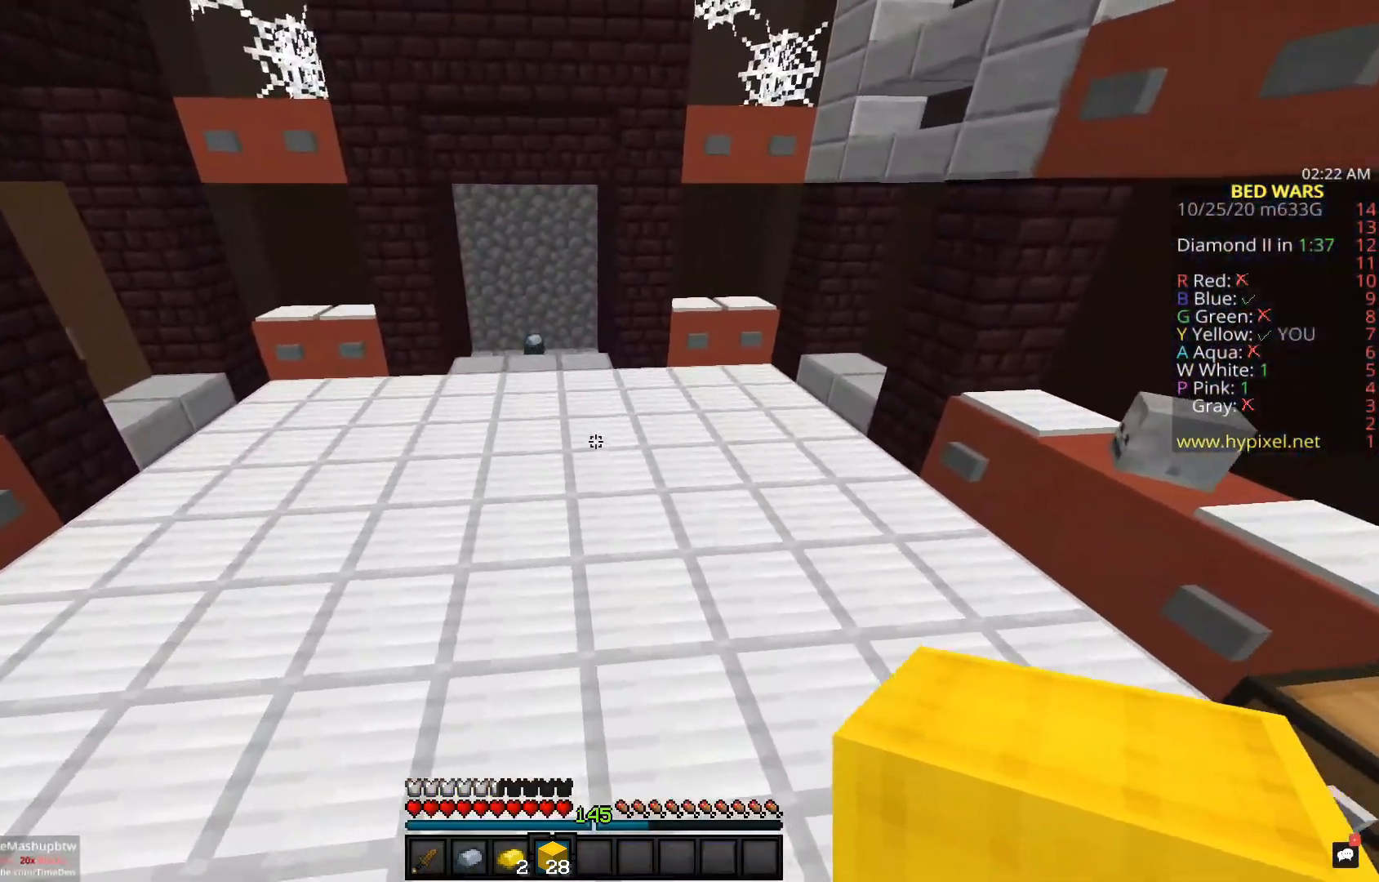
{"keys": ["space", "w"], "mouse": ["left"], "events": [[383, "mouse_left", "down"]]}
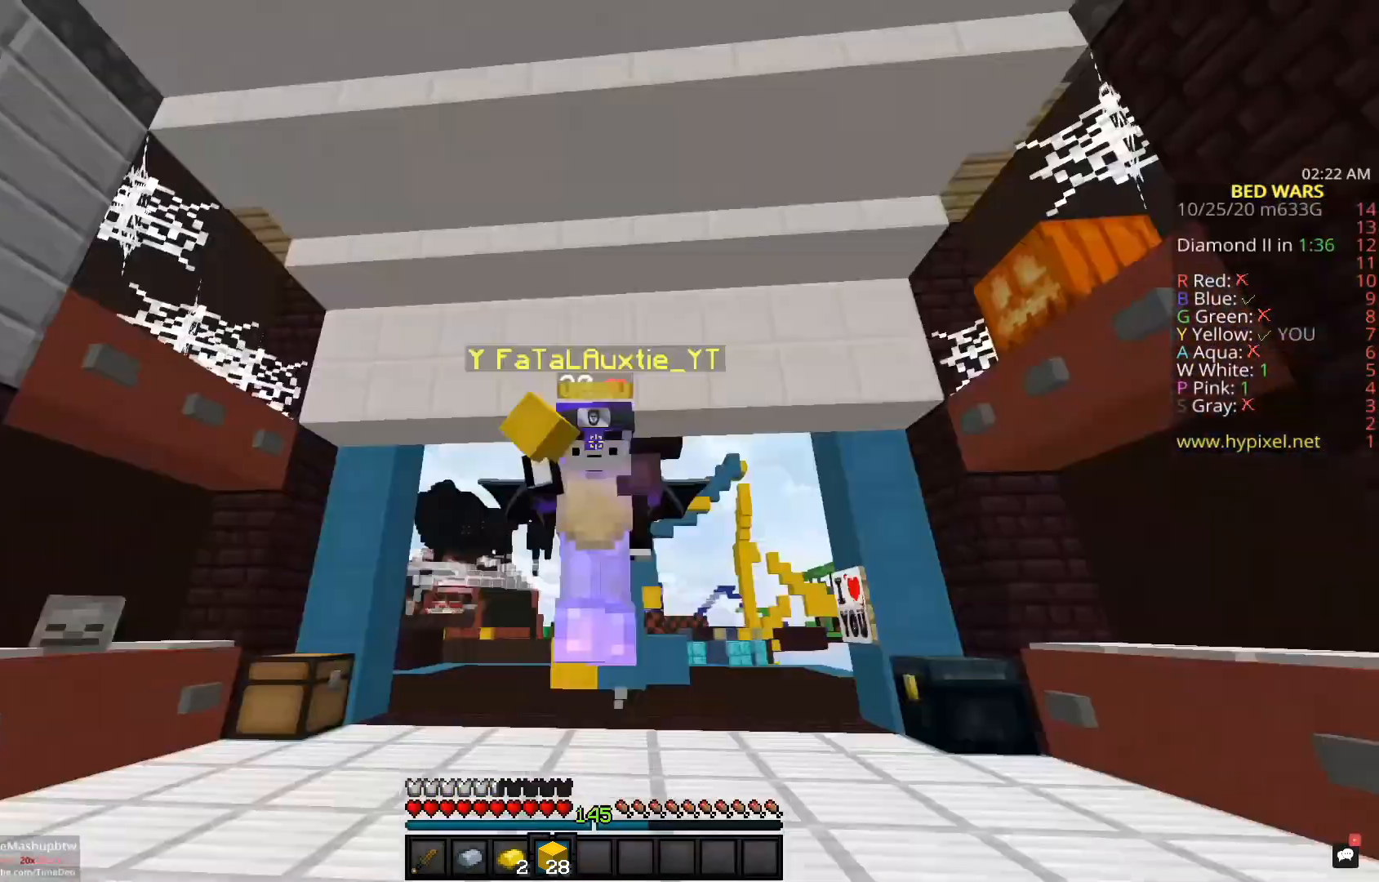
{"keys": ["w"], "mouse": [], "events": [[183, "space", "up"], [350, "mouse_left", "up"]]}
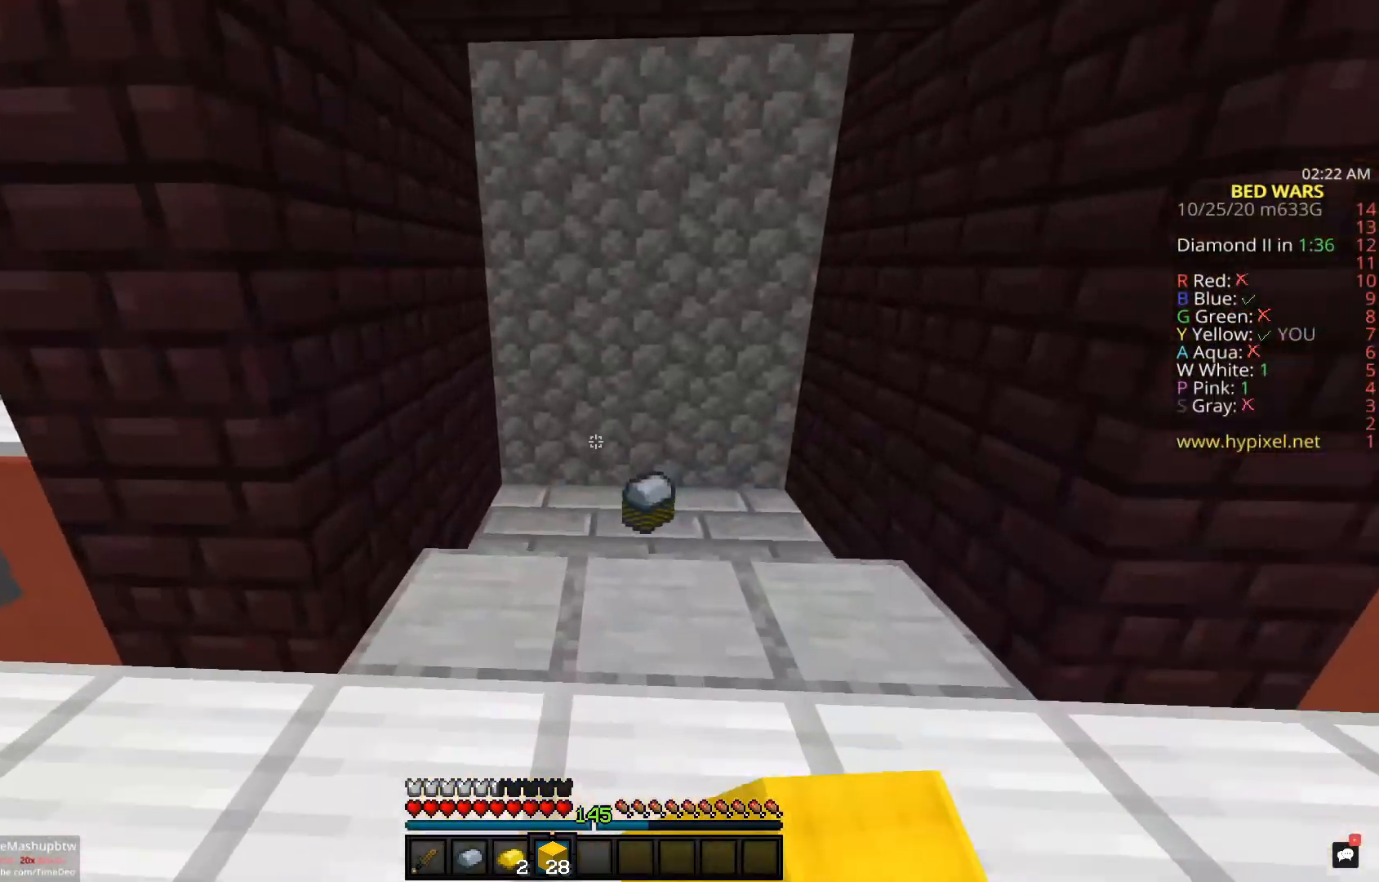
{"keys": ["d", "w"], "mouse": ["left"], "events": [[133, "mouse_left", "down"], [267, "d", "down"]]}
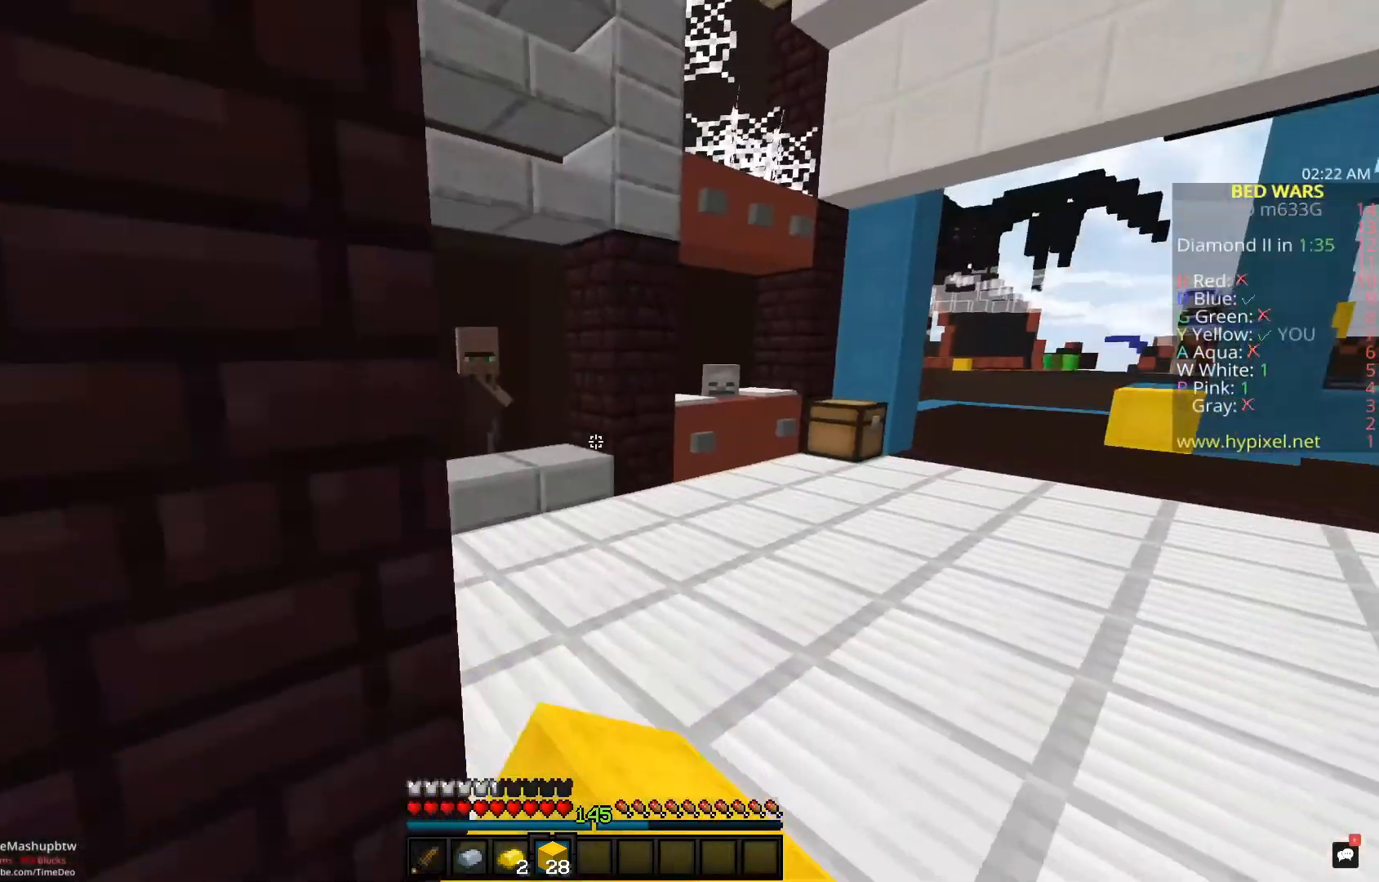
{"keys": ["a", "w"], "mouse": ["left"], "events": [[67, "d", "up"], [483, "a", "down"]]}
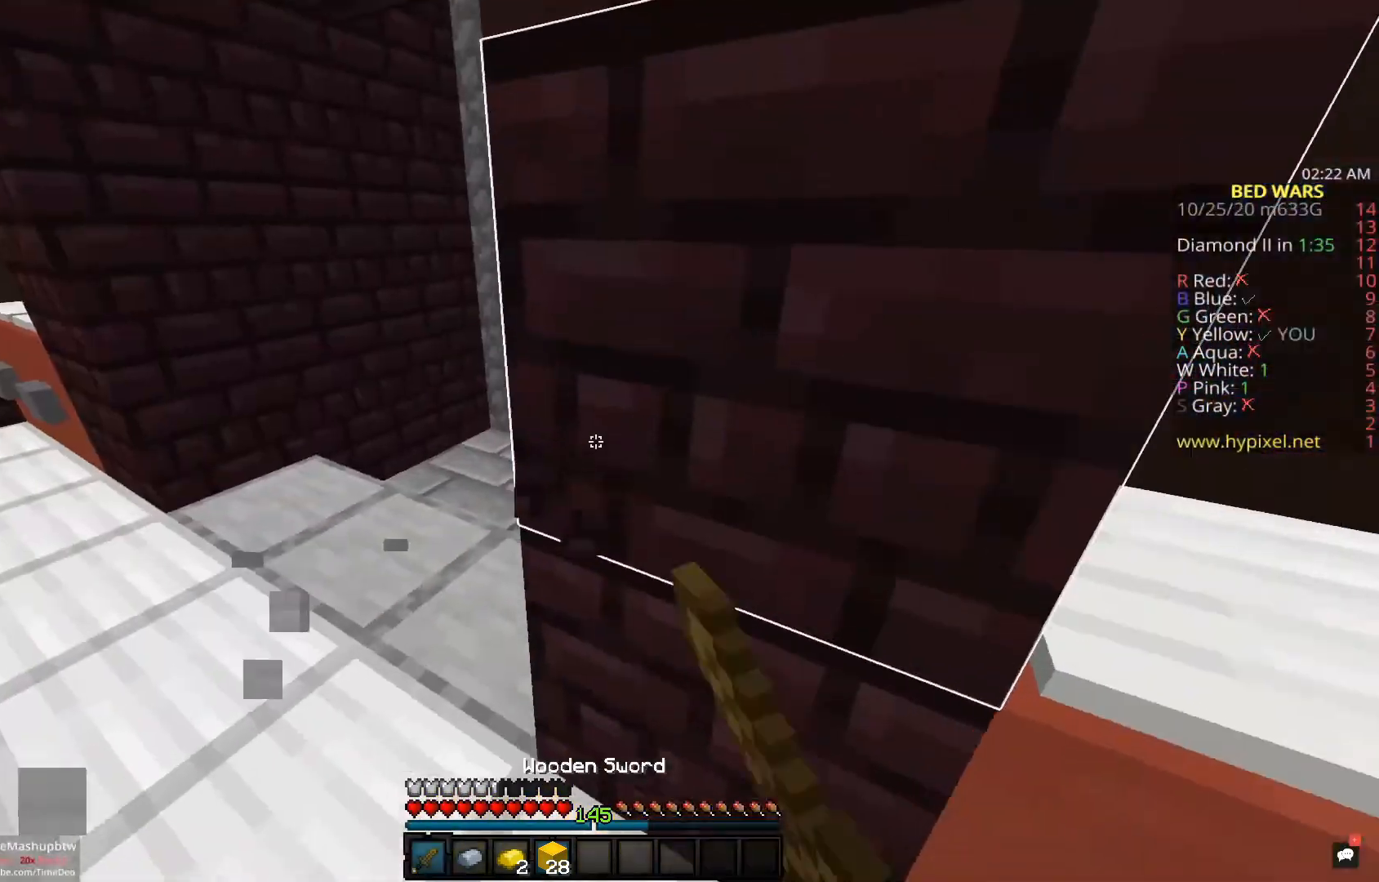
{"keys": ["w"], "mouse": [], "events": [[350, "a", "up"], [383, "mouse_left", "up"]]}
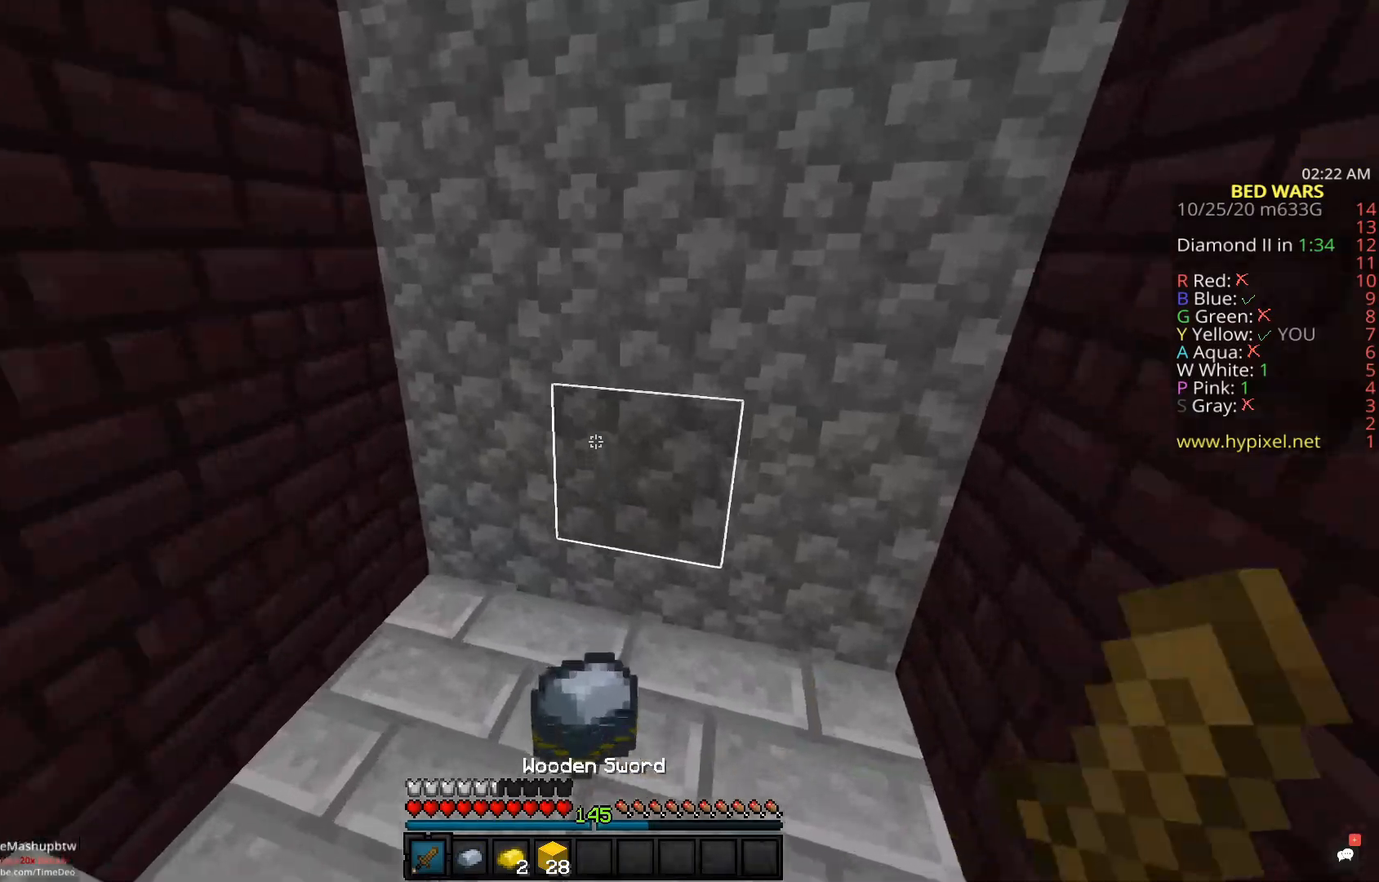
{"keys": ["a", "w"], "mouse": [], "events": [[50, "a", "down"]]}
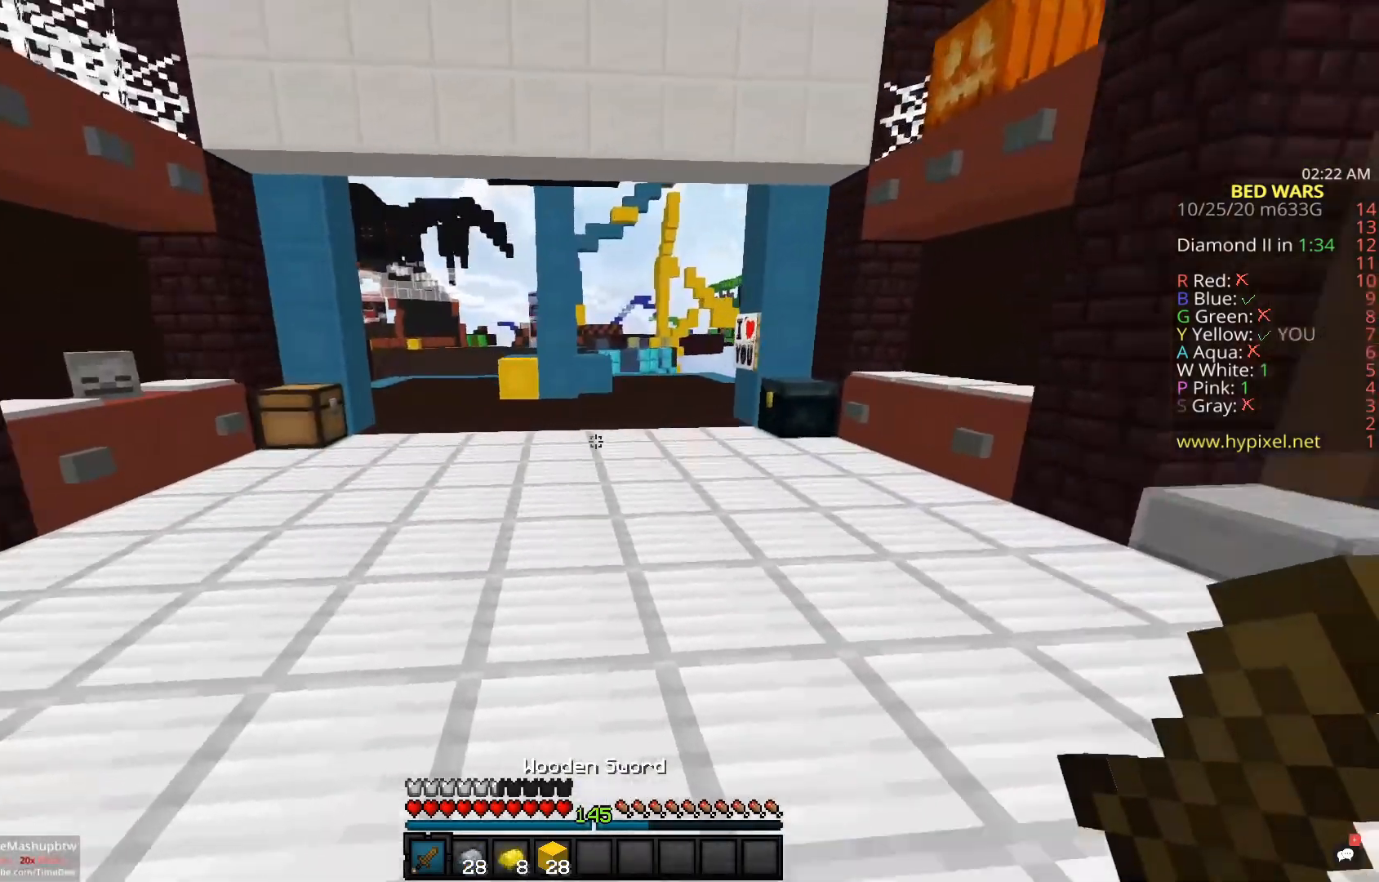
{"keys": ["a", "w"], "mouse": [], "events": [[50, "mouse_left", "down"], [167, "a", "up"], [200, "mouse_left", "up"], [317, "a", "down"]]}
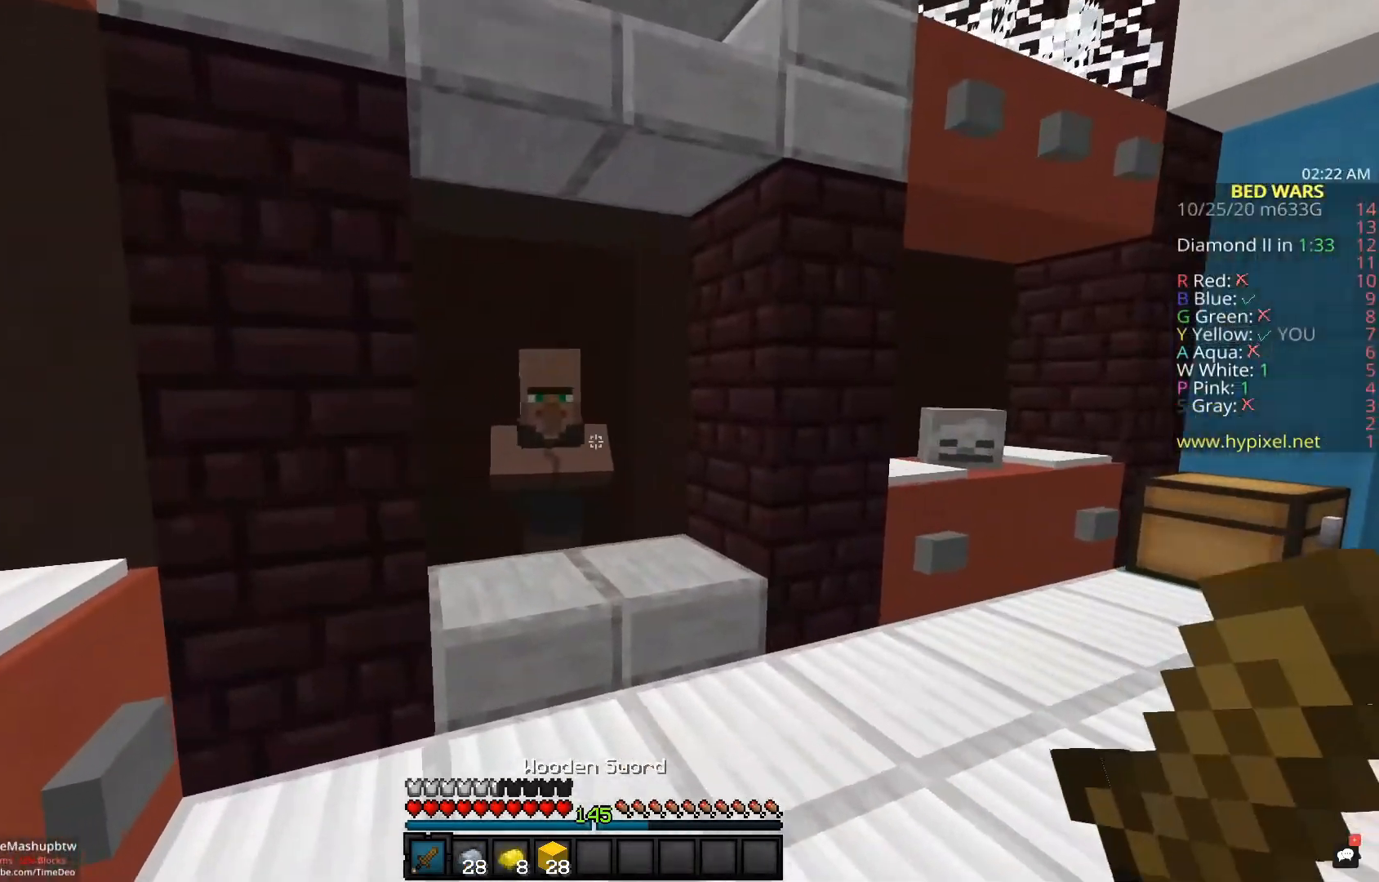
{"keys": [], "mouse": [], "events": [[17, "a", "up"], [83, "mouse_right", "down"], [233, "mouse_right", "up"], [233, "w", "up"]]}
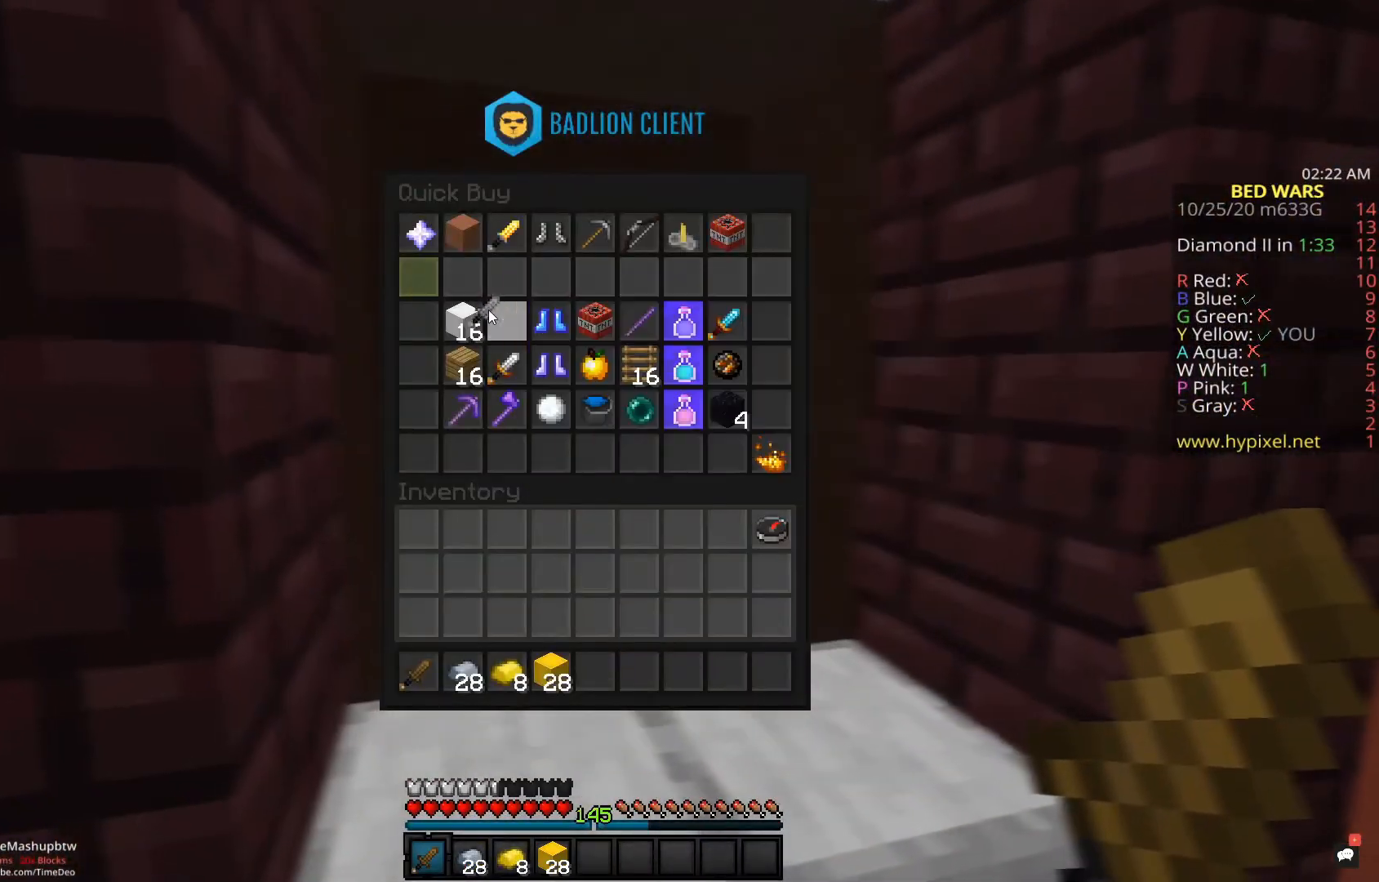
{"keys": [], "mouse": [], "events": []}
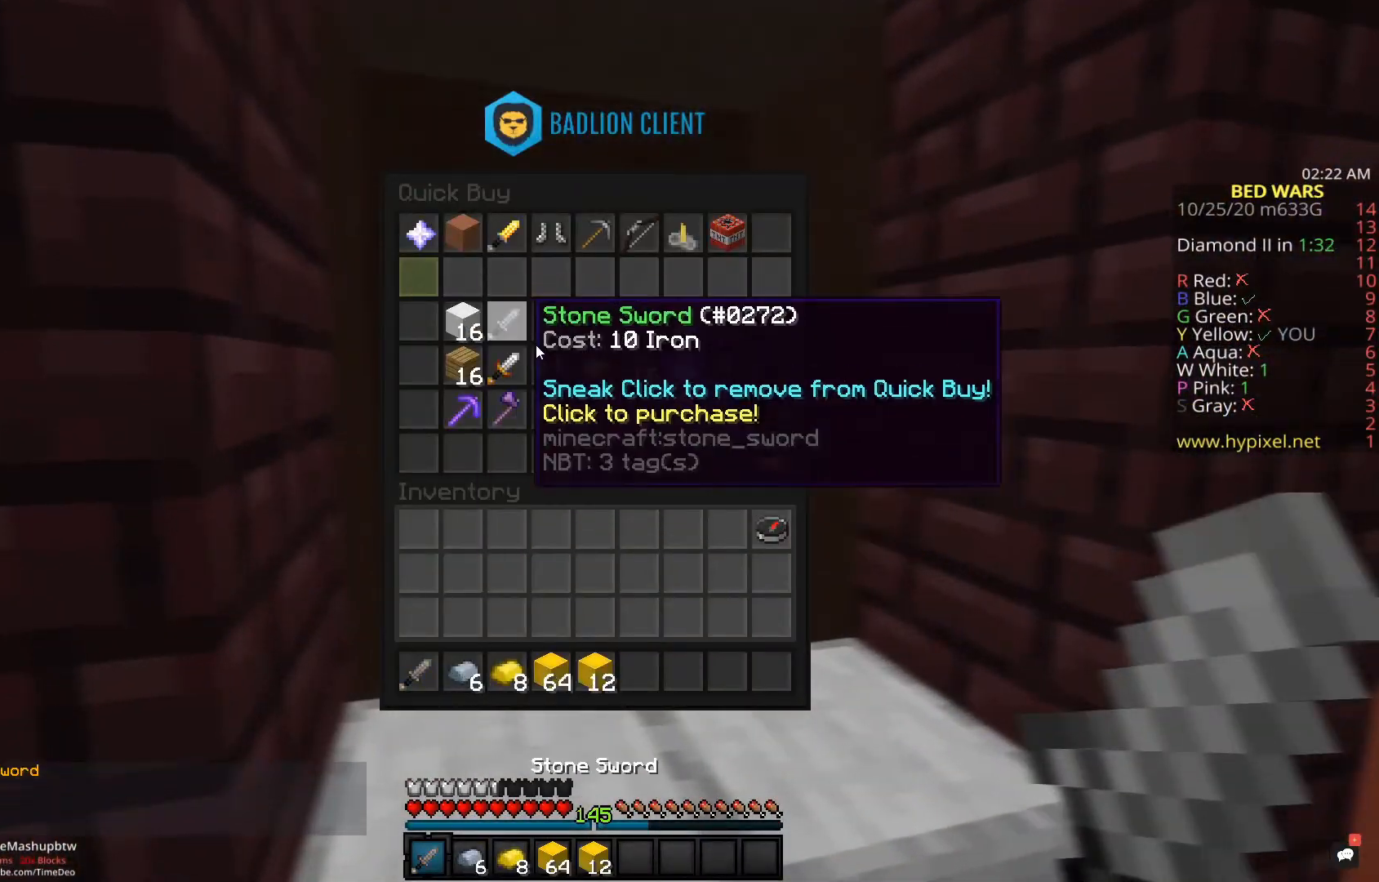
{"keys": [], "mouse": [], "events": []}
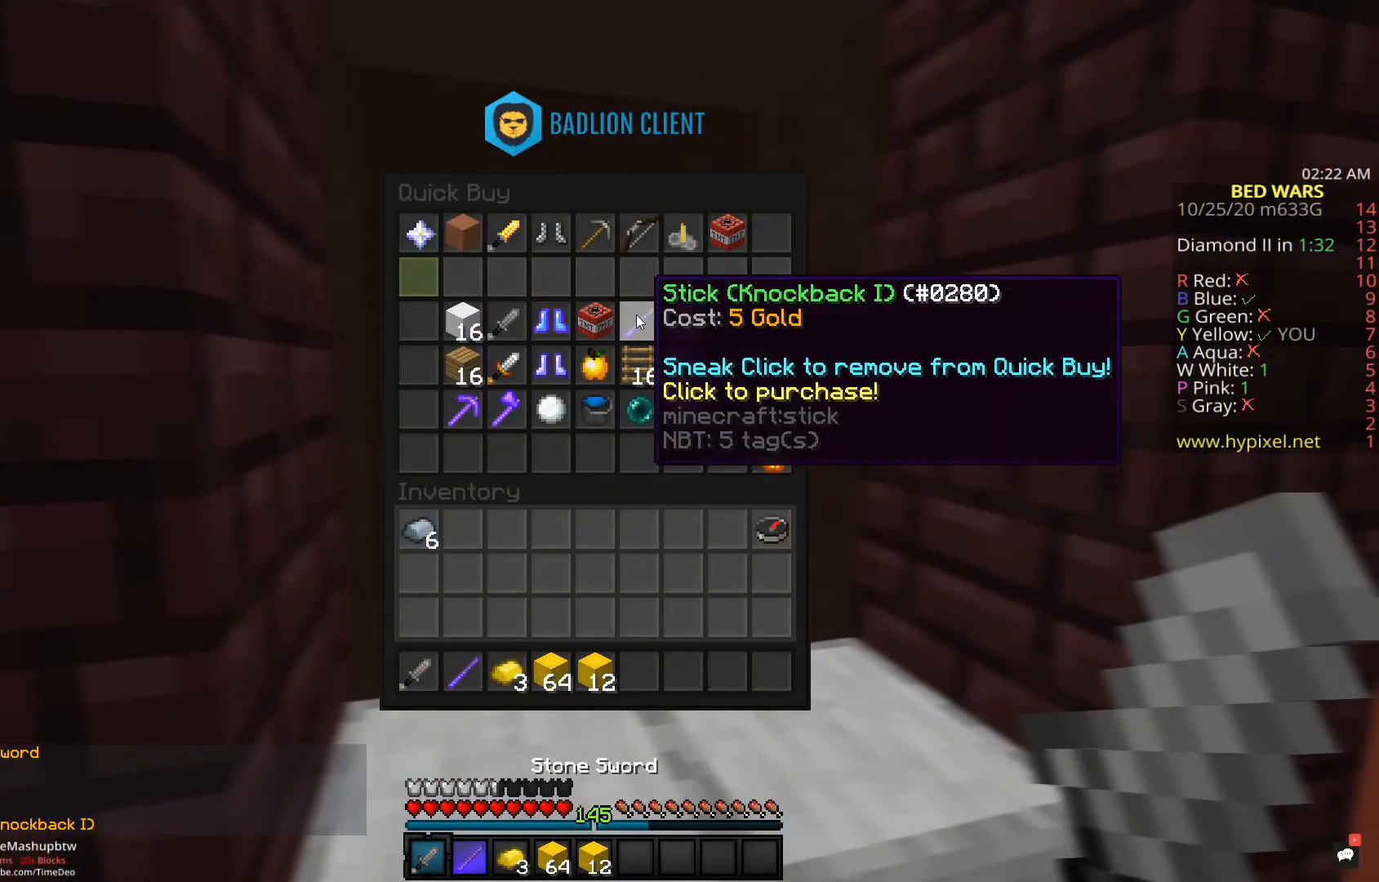
{"keys": ["space", "w"], "mouse": ["left"], "events": [[183, "w", "down"], [483, "mouse_left", "down"], [483, "space", "down"]]}
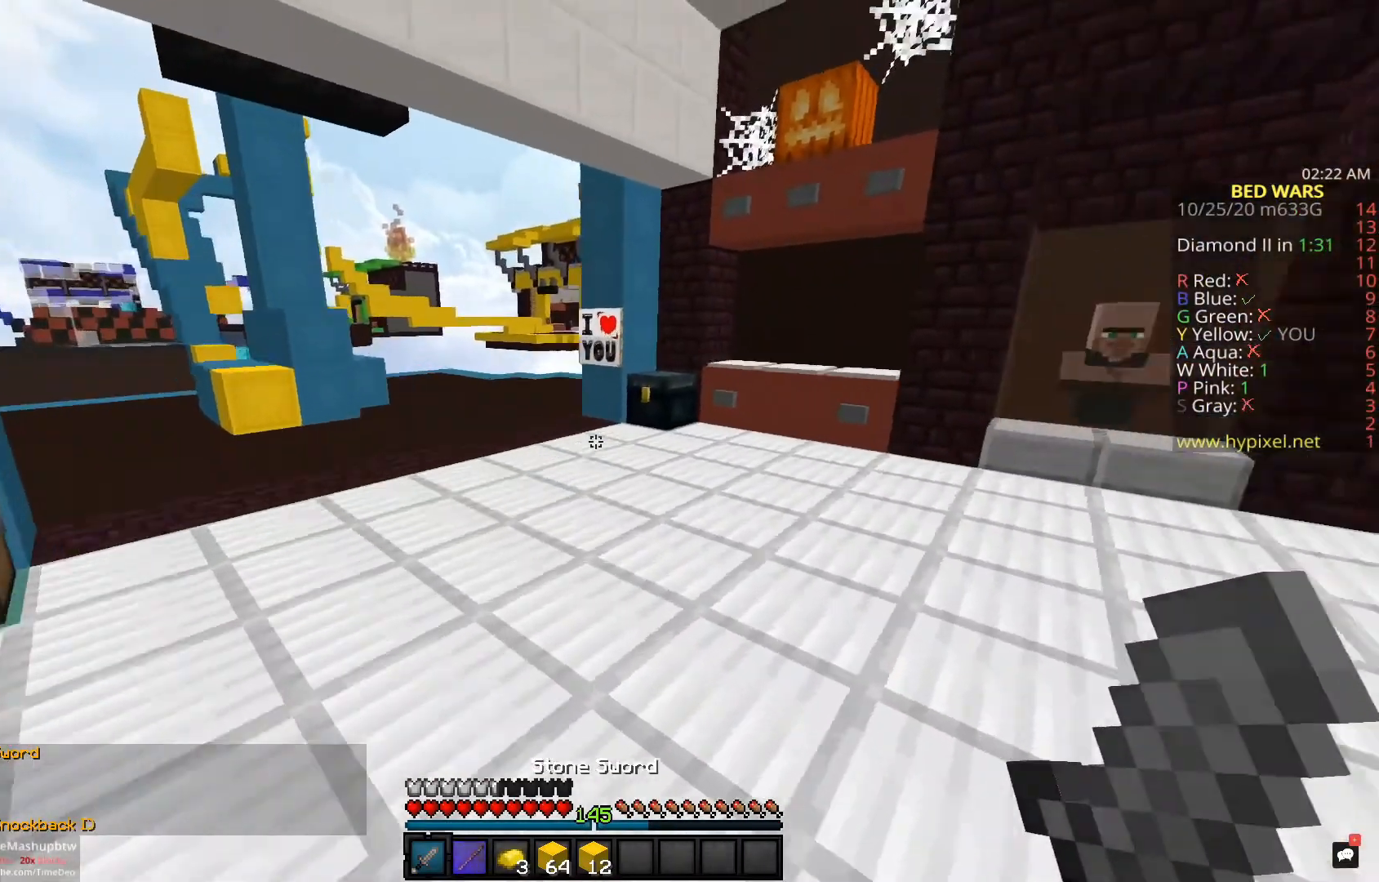
{"keys": ["w"], "mouse": ["left"], "events": [[50, "a", "down"], [50, "mouse_left", "up"], [50, "space", "up"], [100, "a", "up"], [117, "mouse_left", "down"], [167, "space", "down"], [400, "space", "up"]]}
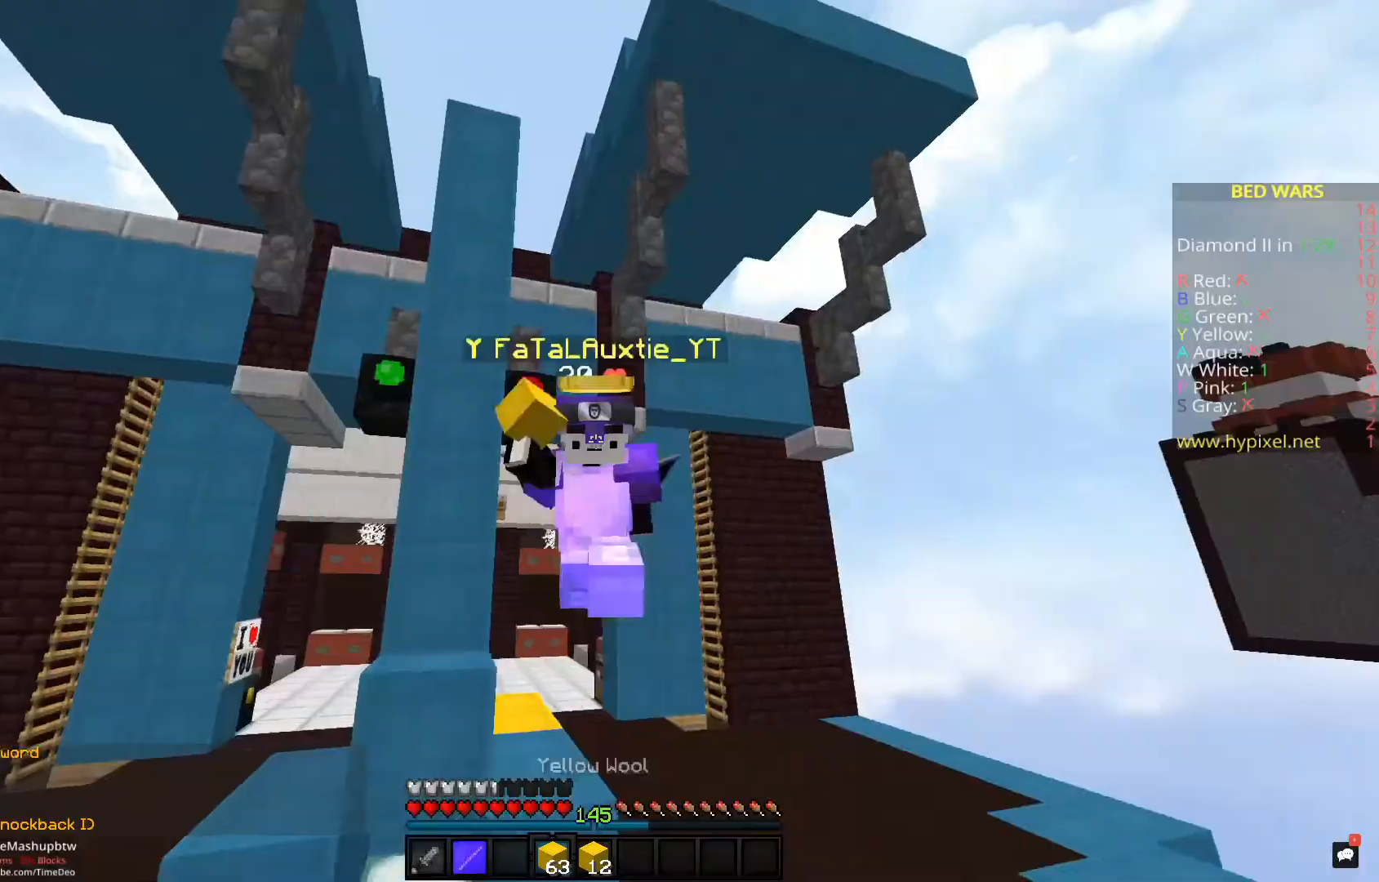
{"keys": ["w"], "mouse": [], "events": [[400, "mouse_left", "up"]]}
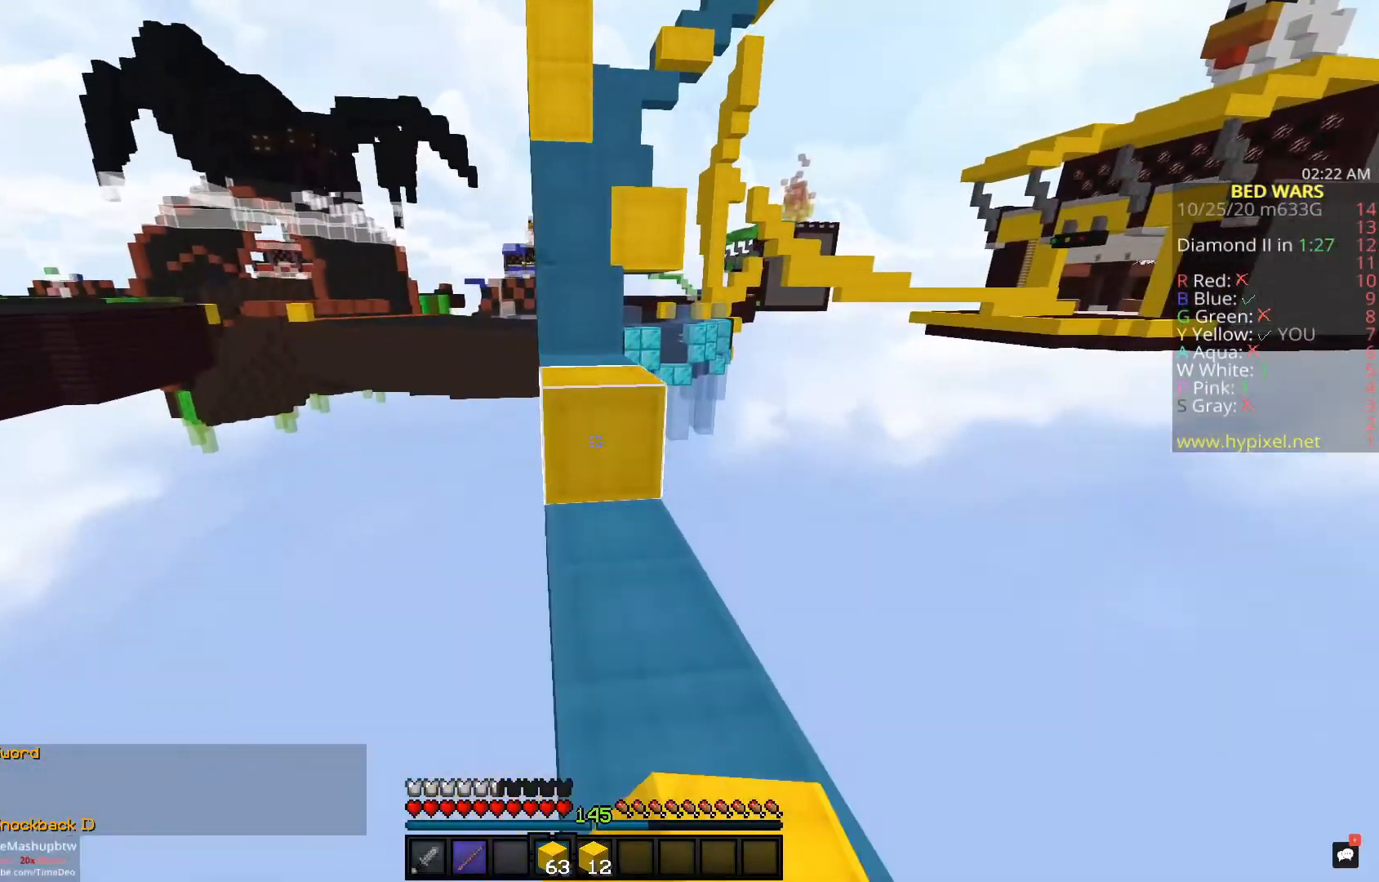
{"keys": ["space", "w"], "mouse": ["left"], "events": [[17, "mouse_right", "down"], [117, "space", "down"], [150, "mouse_right", "up"], [217, "mouse_left", "down"], [283, "space", "up"], [350, "mouse_left", "up"], [383, "mouse_left", "down"], [483, "space", "down"]]}
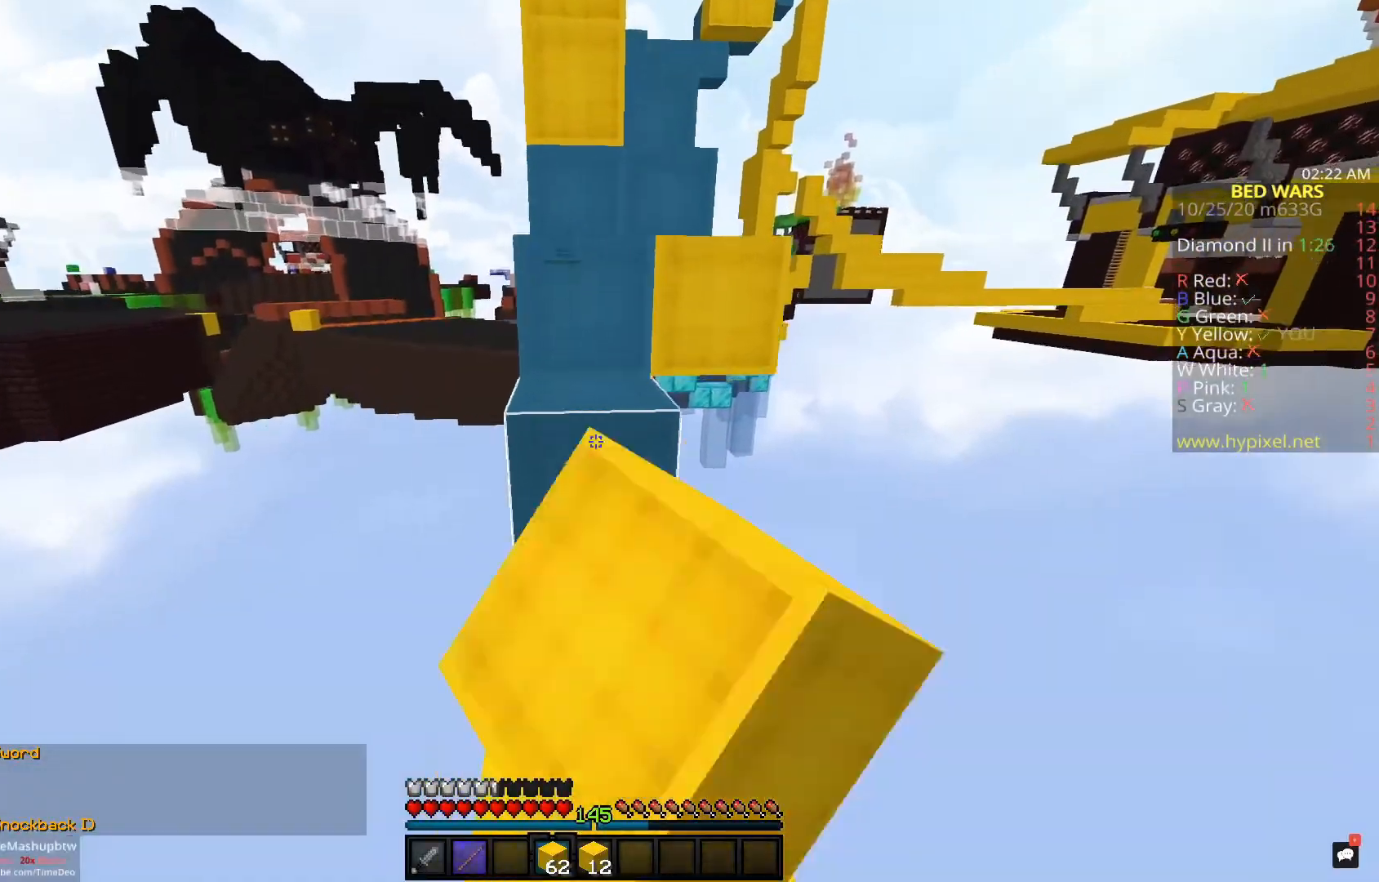
{"keys": ["space", "w"], "mouse": ["left"], "events": [[33, "mouse_left", "up"], [67, "mouse_left", "down"], [83, "a", "down"], [167, "w", "up"], [200, "a", "up"], [200, "space", "up"], [250, "w", "down"], [500, "space", "down"]]}
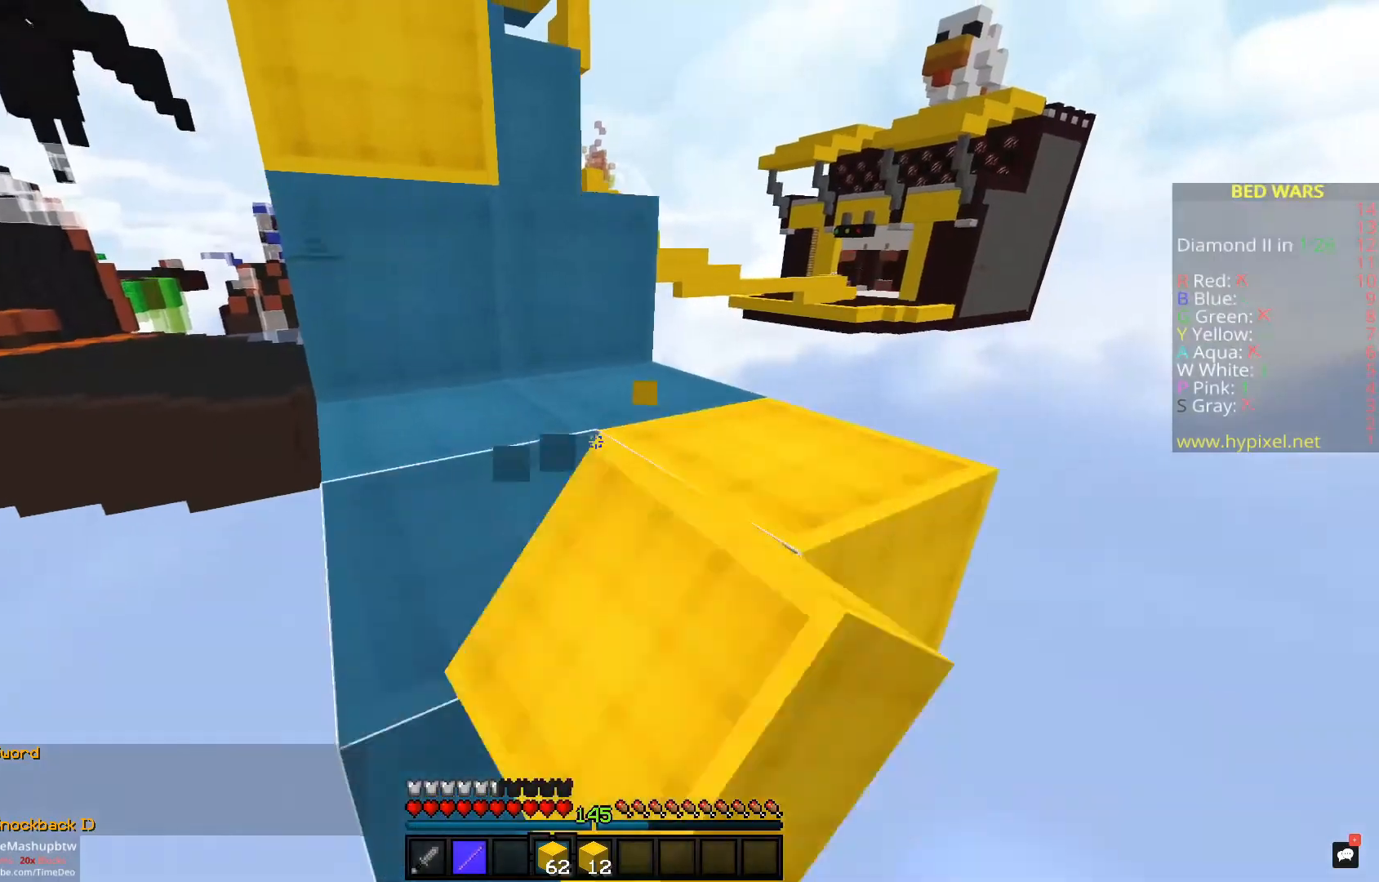
{"keys": ["space", "w"], "mouse": [], "events": [[217, "space", "up"], [383, "mouse_left", "up"], [450, "space", "down"]]}
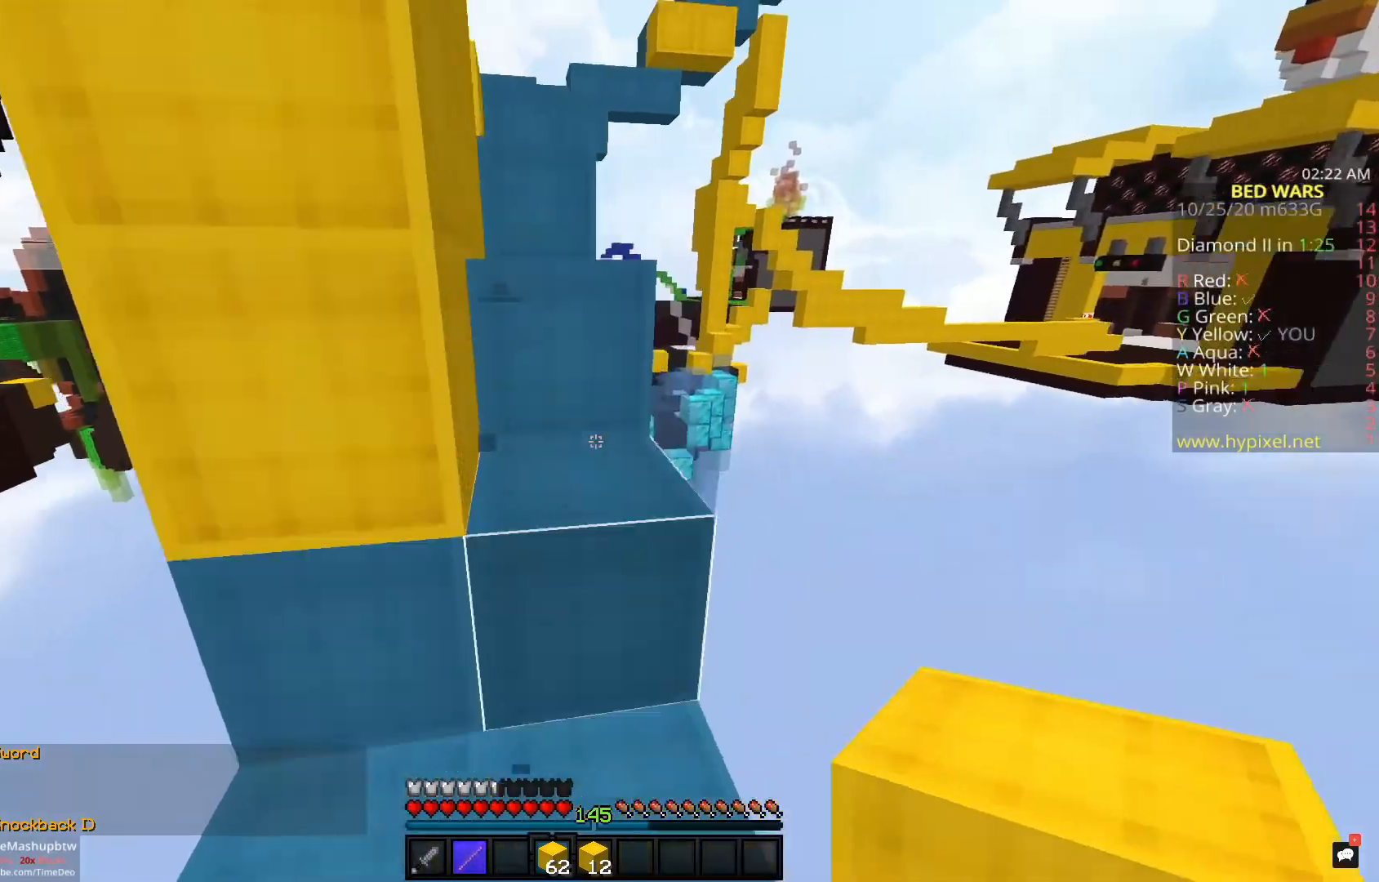
{"keys": ["space", "w"], "mouse": [], "events": [[100, "mouse_left", "down"], [117, "a", "down"], [150, "space", "up"], [217, "a", "up"], [217, "w", "up"], [300, "w", "down"], [400, "mouse_left", "up"], [400, "space", "down"]]}
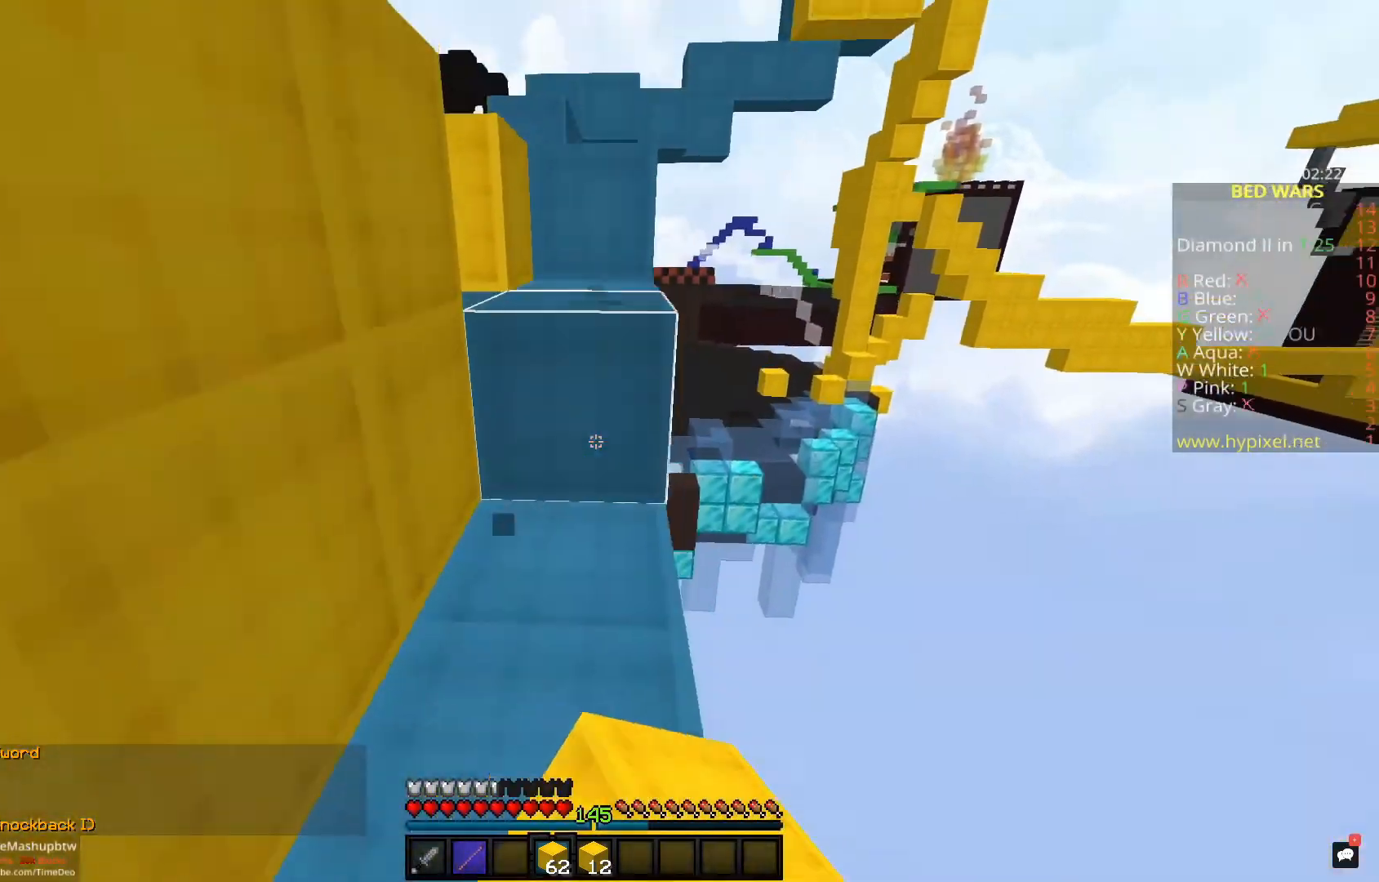
{"keys": ["space", "w"], "mouse": [], "events": [[150, "space", "up"], [350, "space", "down"]]}
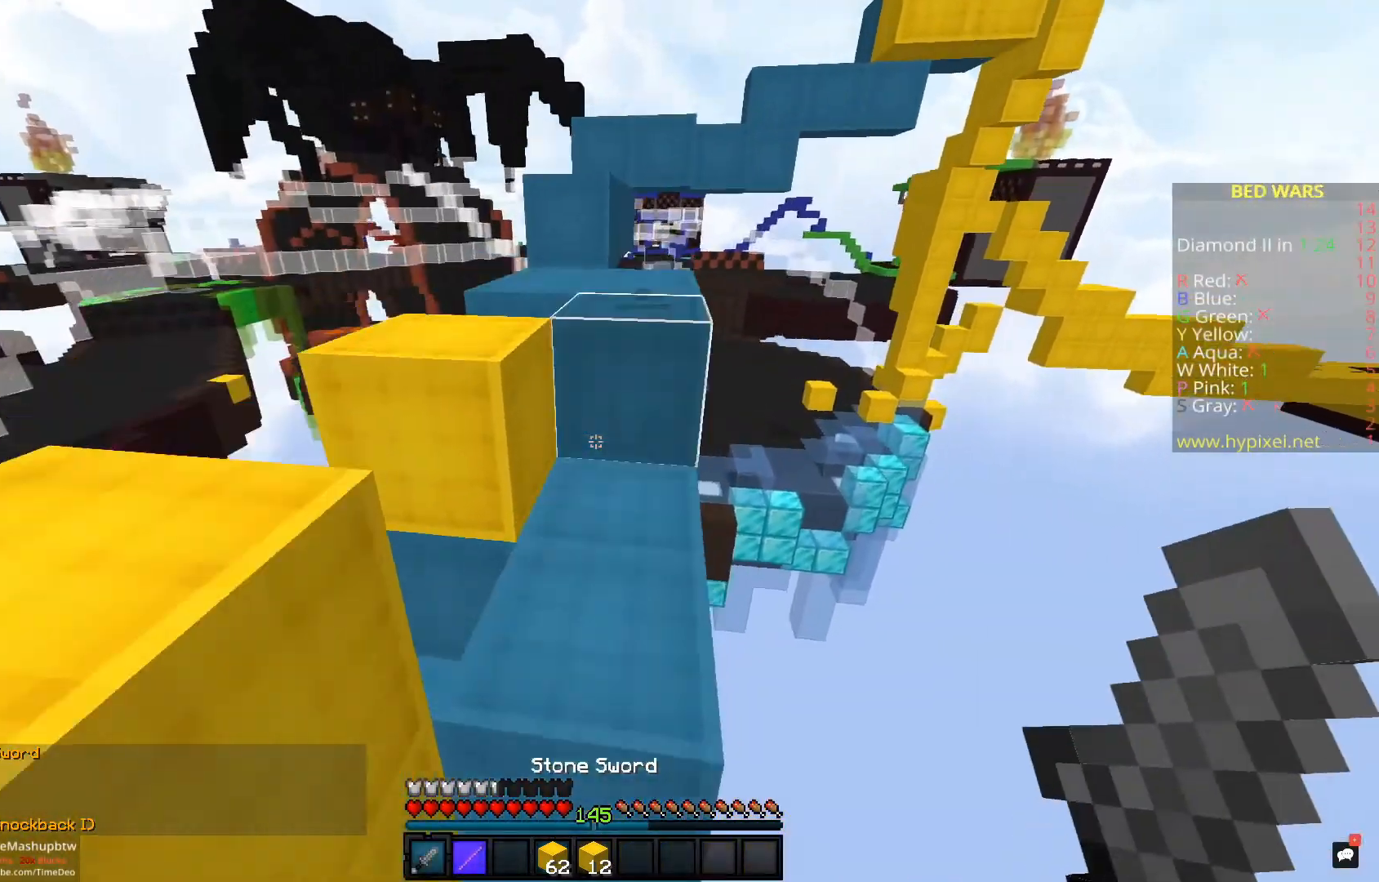
{"keys": ["w"], "mouse": [], "events": [[17, "w", "up"], [50, "space", "up"], [100, "w", "down"], [200, "space", "down"], [367, "a", "down"], [433, "space", "up"], [483, "a", "up"]]}